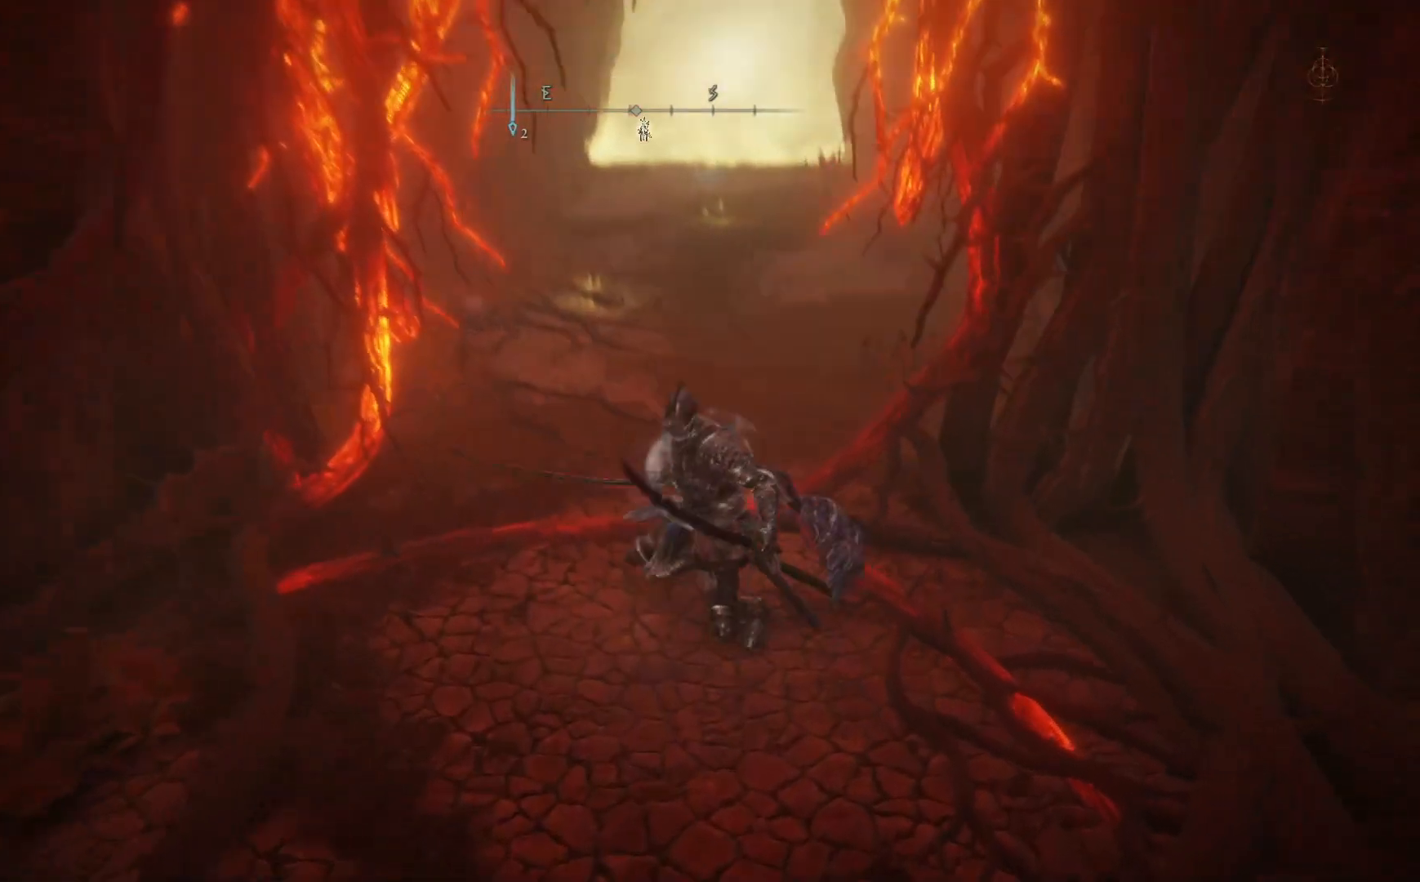
Gameplay with a controller (Xbox layout); each line is a JSON object with the inputs held at the frame after it. "events" lists button and stick changes between this image and that frame as [ms after this image, input, new state], when the widget could be followed in between. Not read: SHARE Z.
{"buttons": ["B"], "left_stick": "up", "right_stick": "center", "events": [[150, "right_stick", "center"], [283, "B", "down"]]}
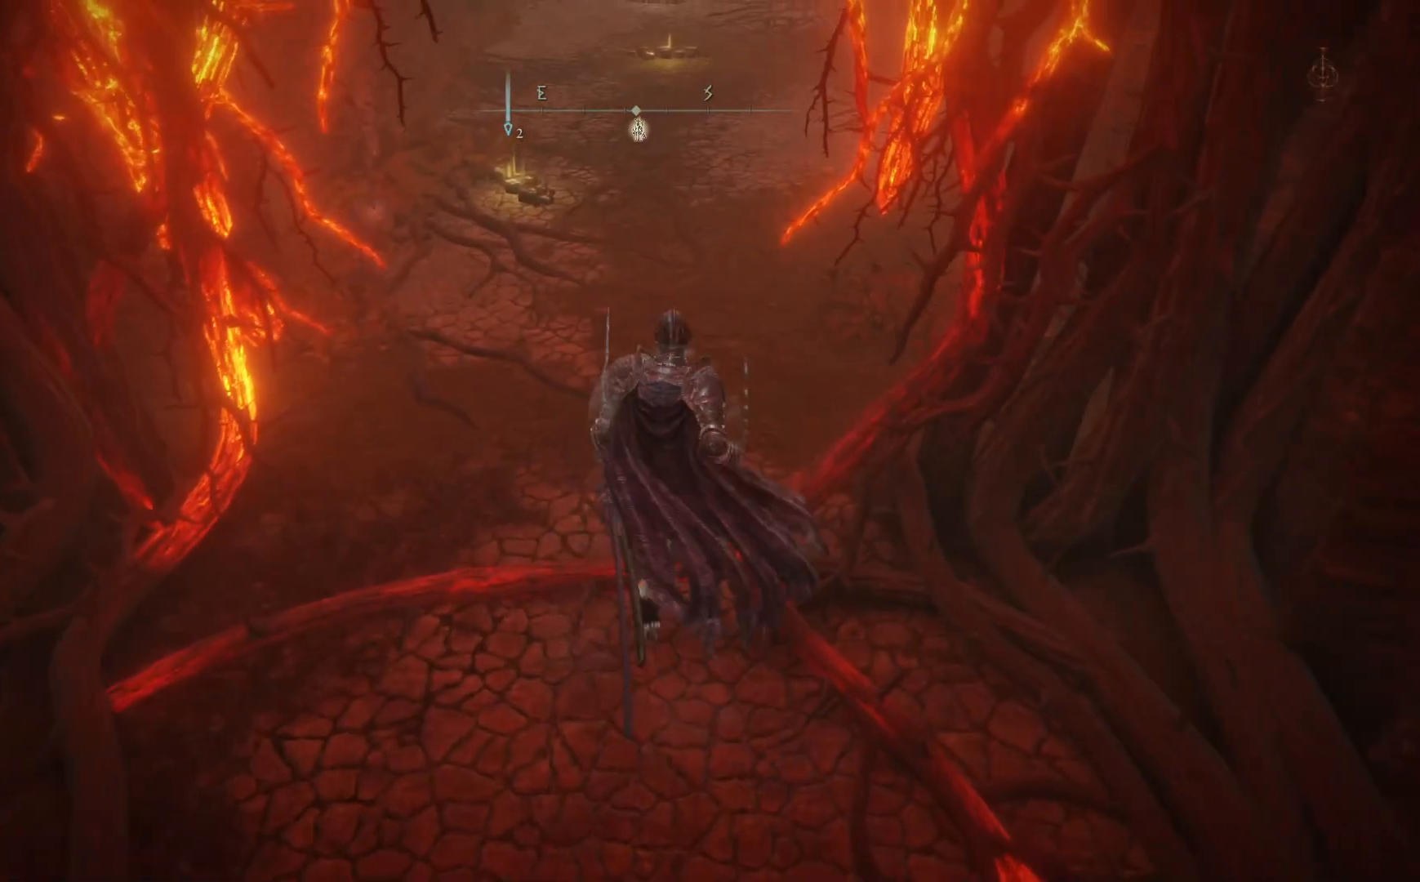
{"buttons": ["B"], "left_stick": "up", "right_stick": "center", "events": []}
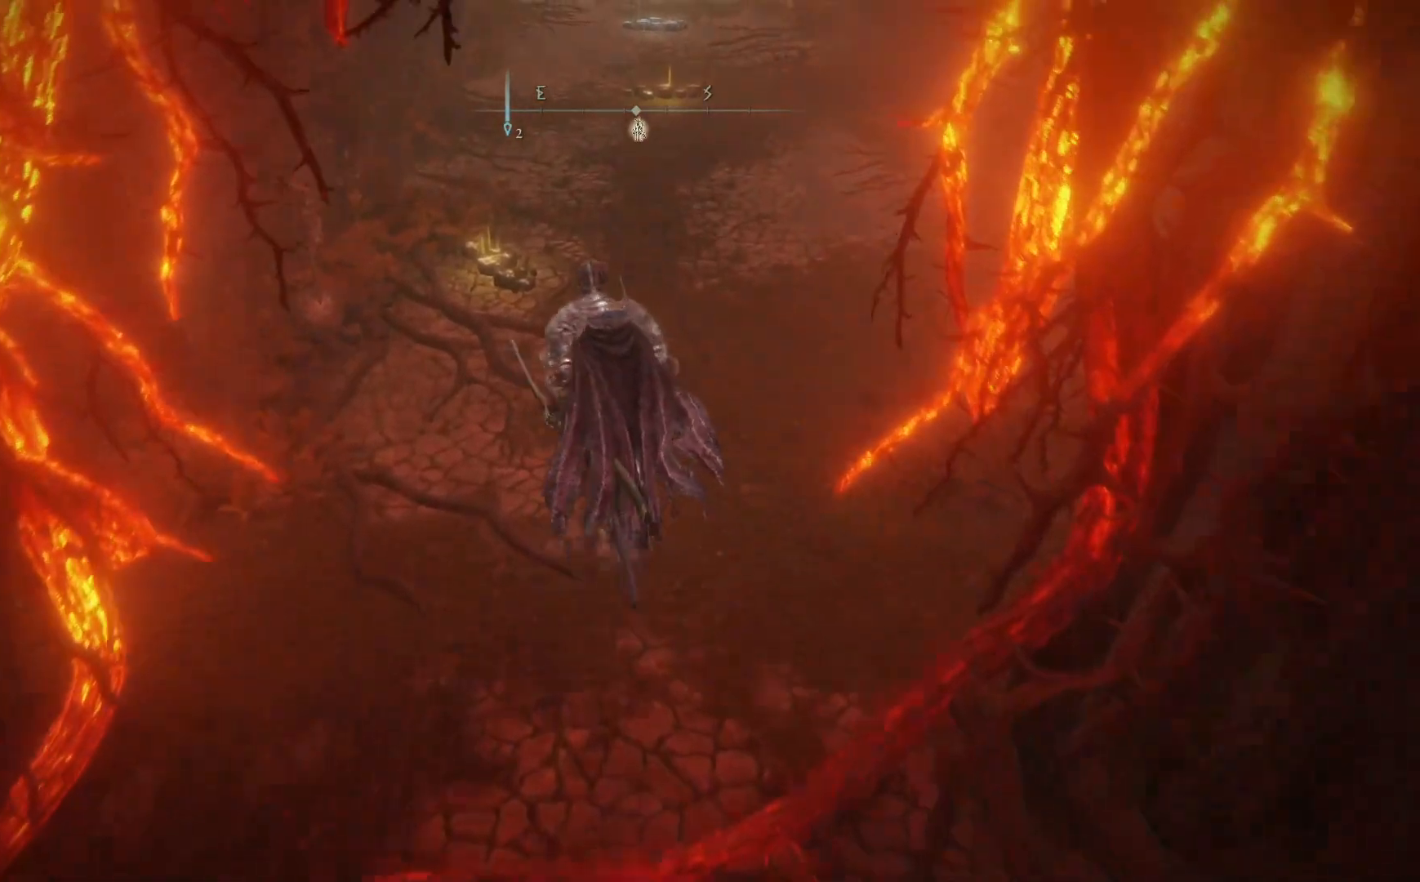
{"buttons": ["Y"], "left_stick": "up", "right_stick": "center", "events": [[183, "B", "up"], [500, "Y", "down"]]}
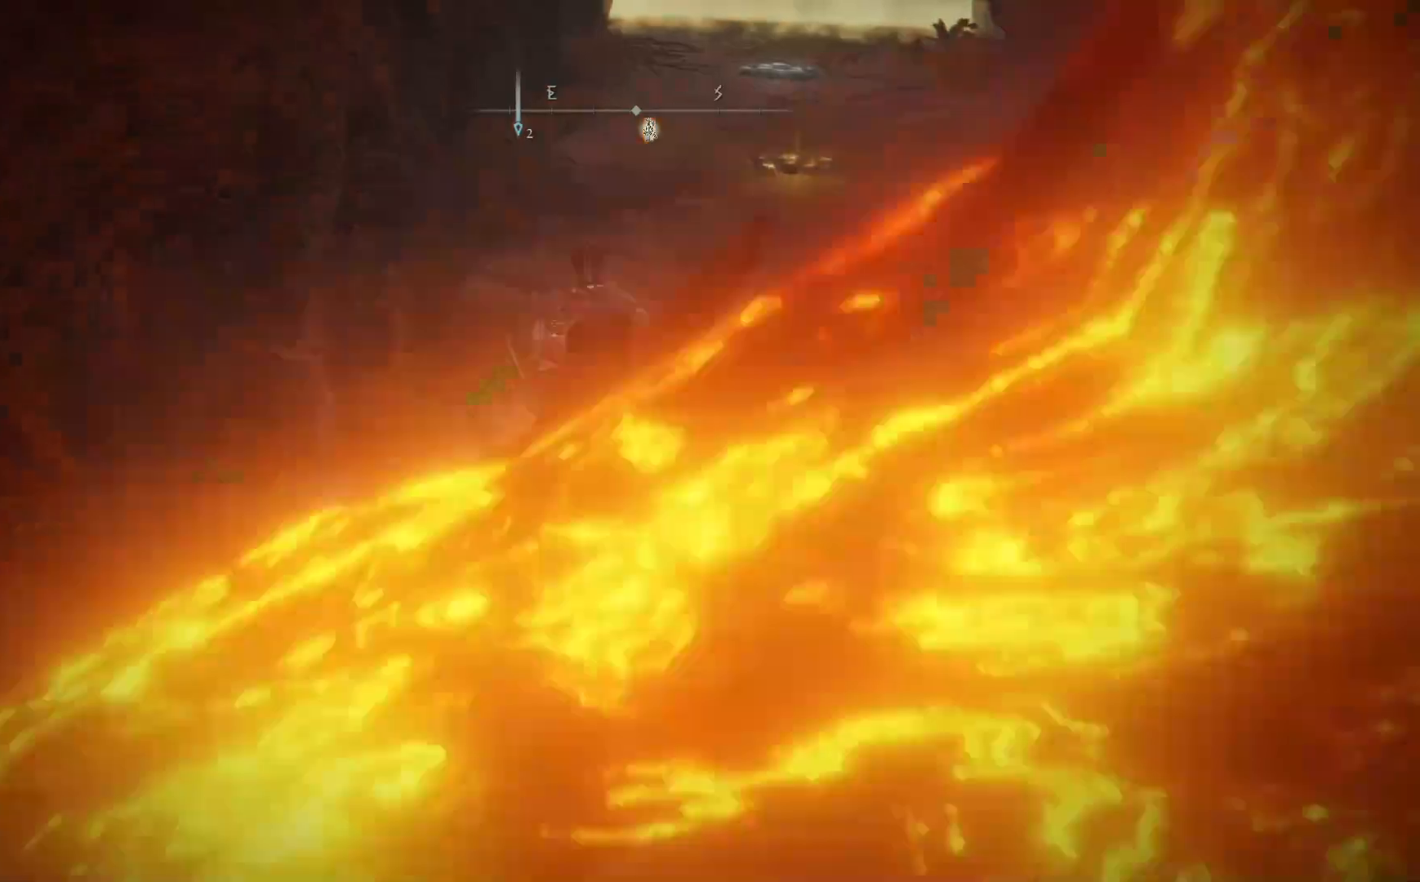
{"buttons": ["A"], "left_stick": "center", "right_stick": "center", "events": [[117, "left_stick", "center"], [183, "Y", "up"], [417, "A", "down"]]}
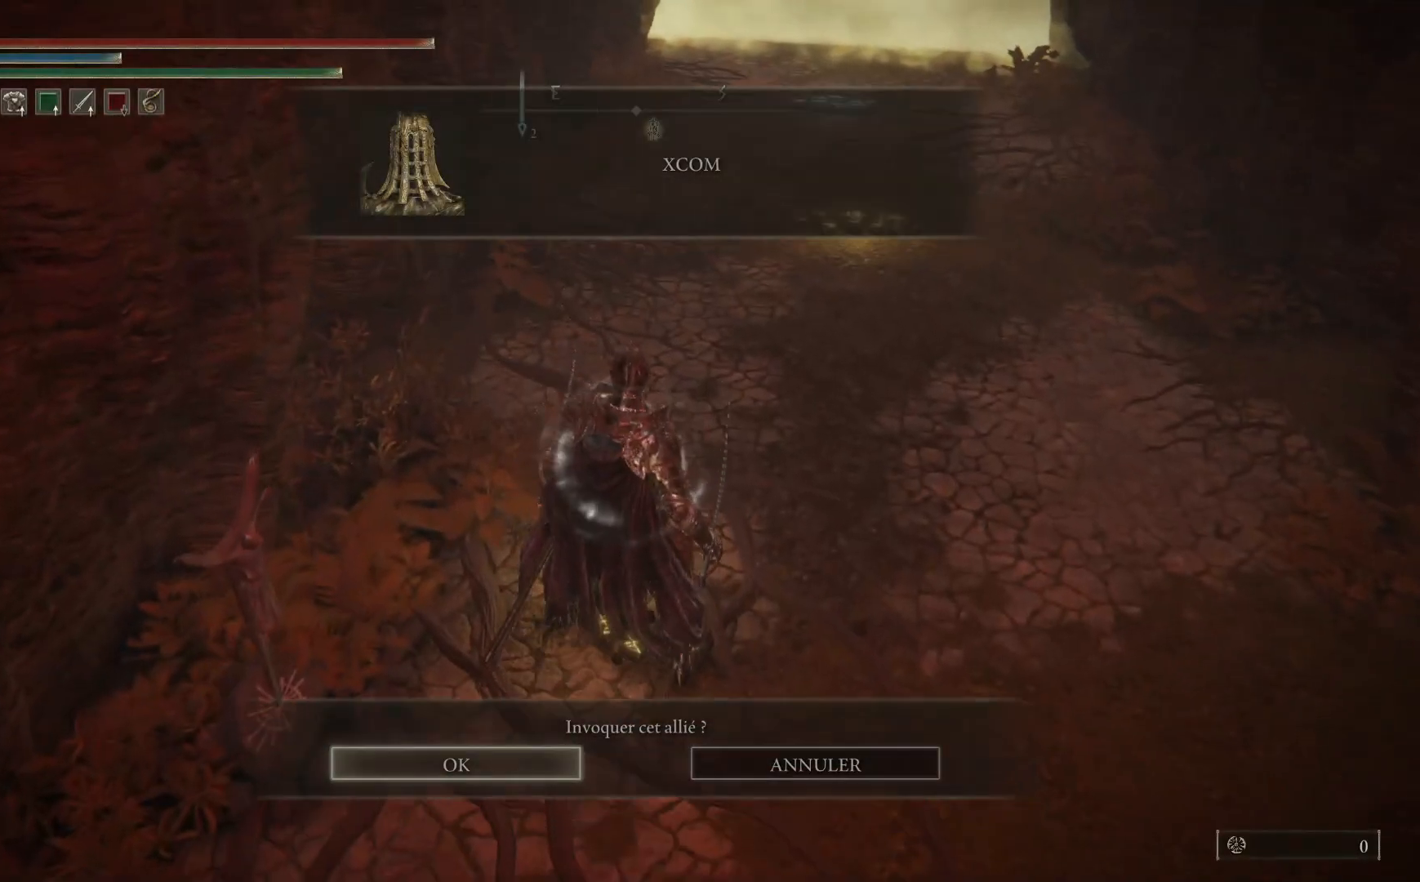
{"buttons": [], "left_stick": "center", "right_stick": "center", "events": [[67, "A", "up"]]}
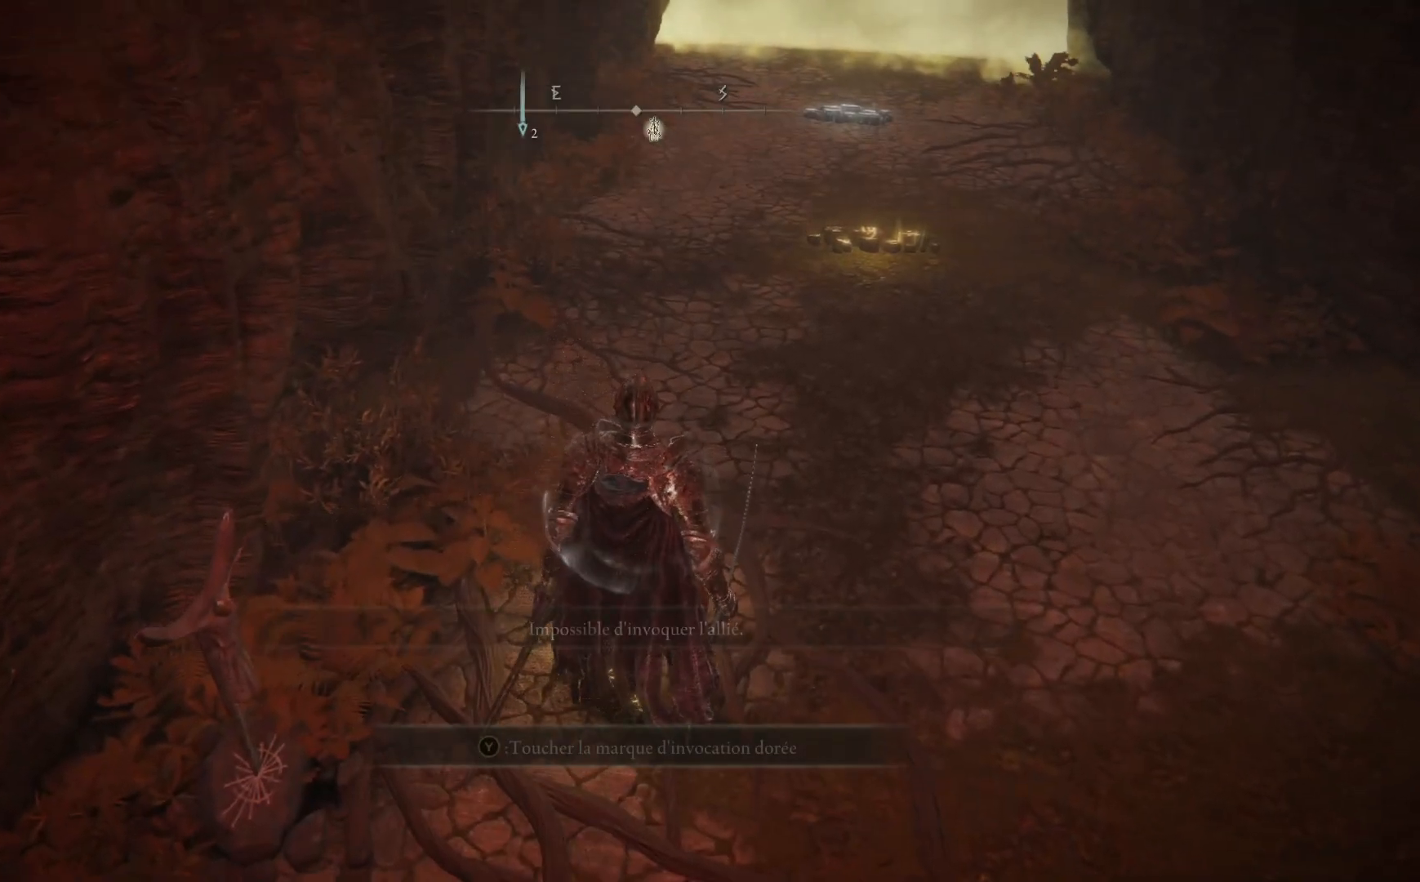
{"buttons": [], "left_stick": "up-right", "right_stick": "center", "events": [[250, "left_stick", "up-right"]]}
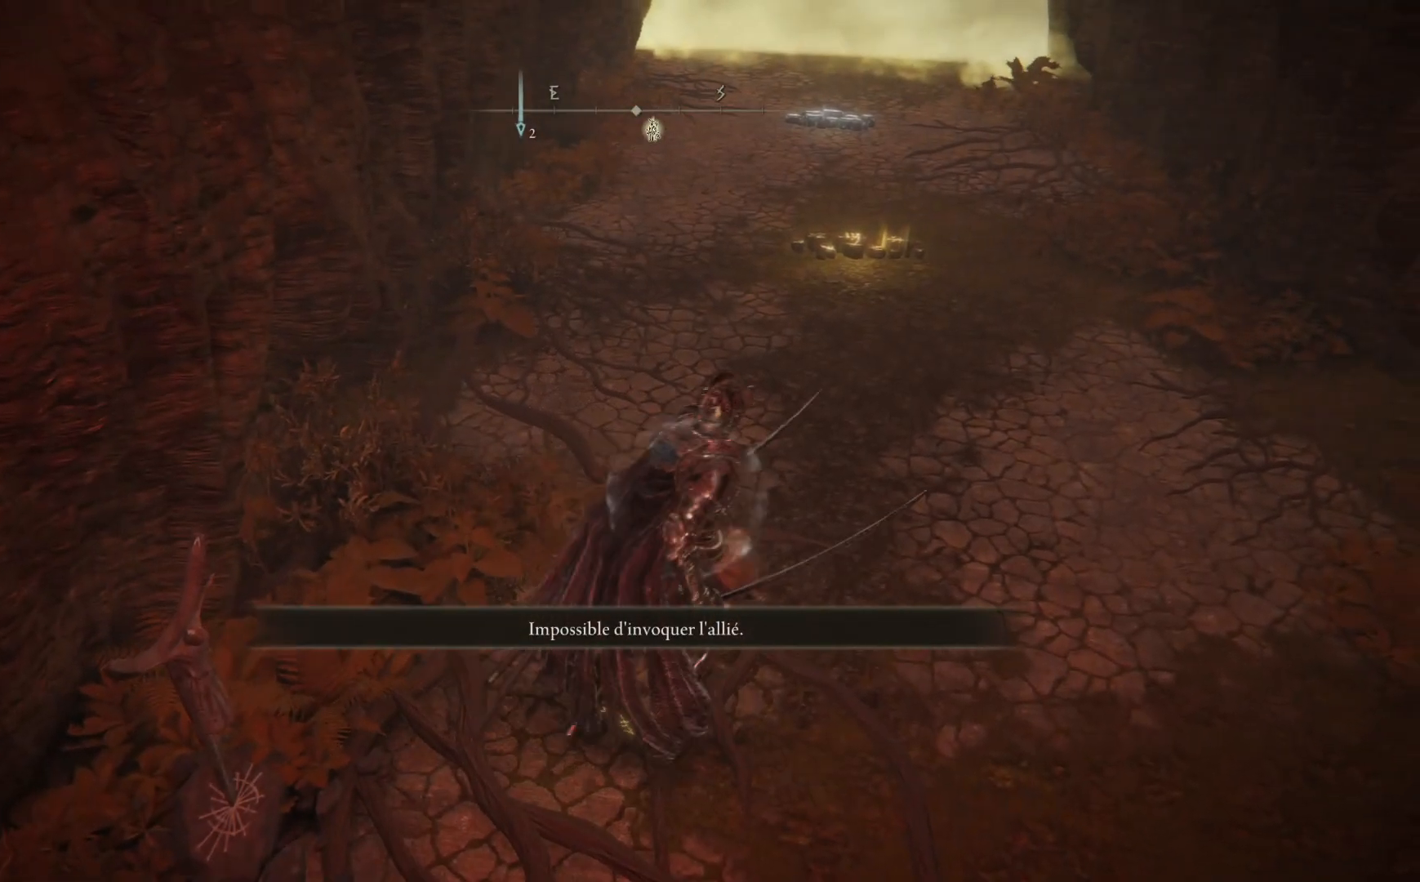
{"buttons": [], "left_stick": "up", "right_stick": "center", "events": [[383, "left_stick", "up"]]}
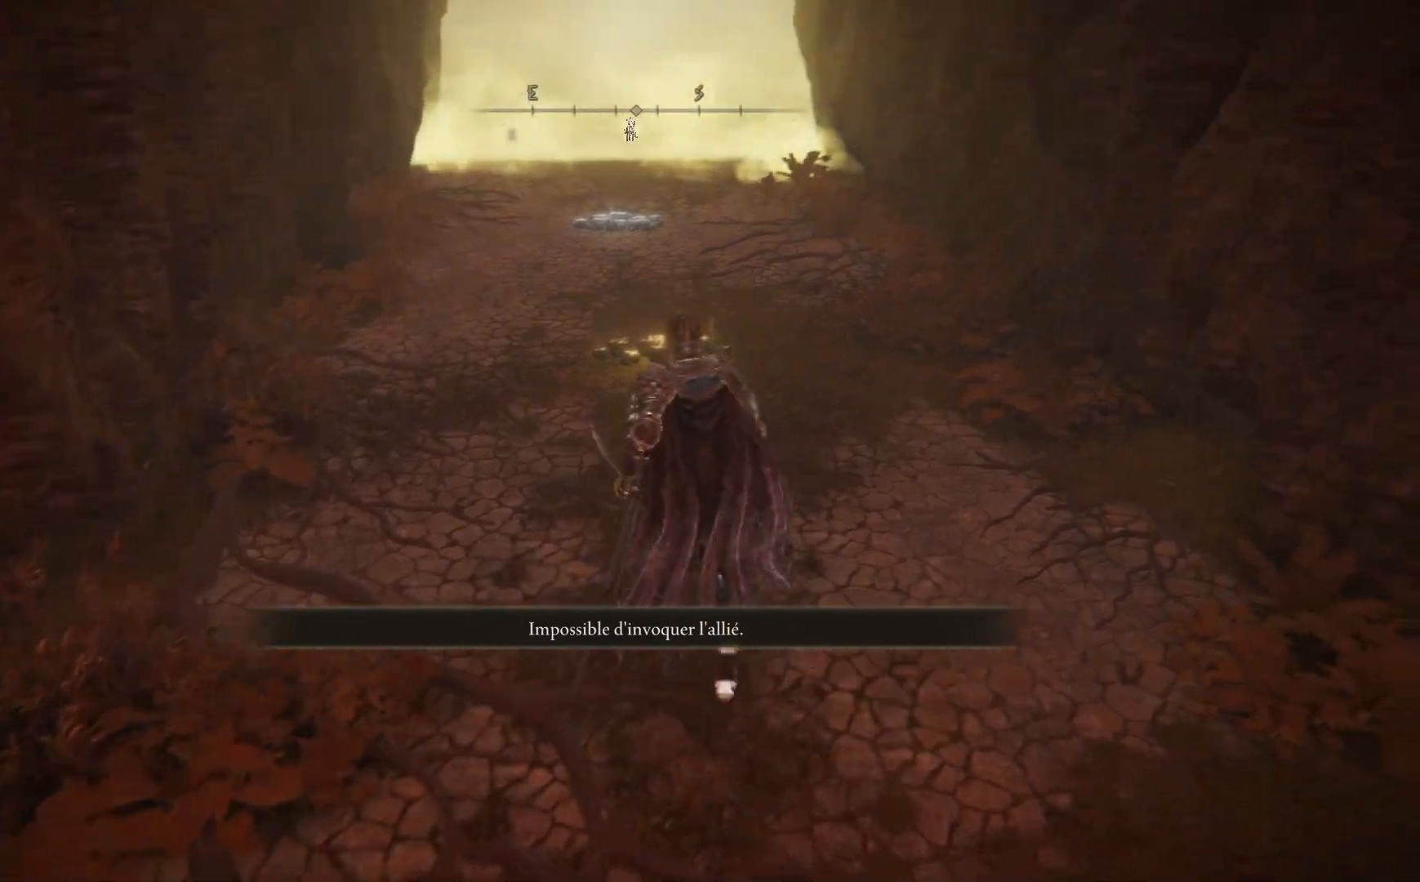
{"buttons": [], "left_stick": "up", "right_stick": "center", "events": []}
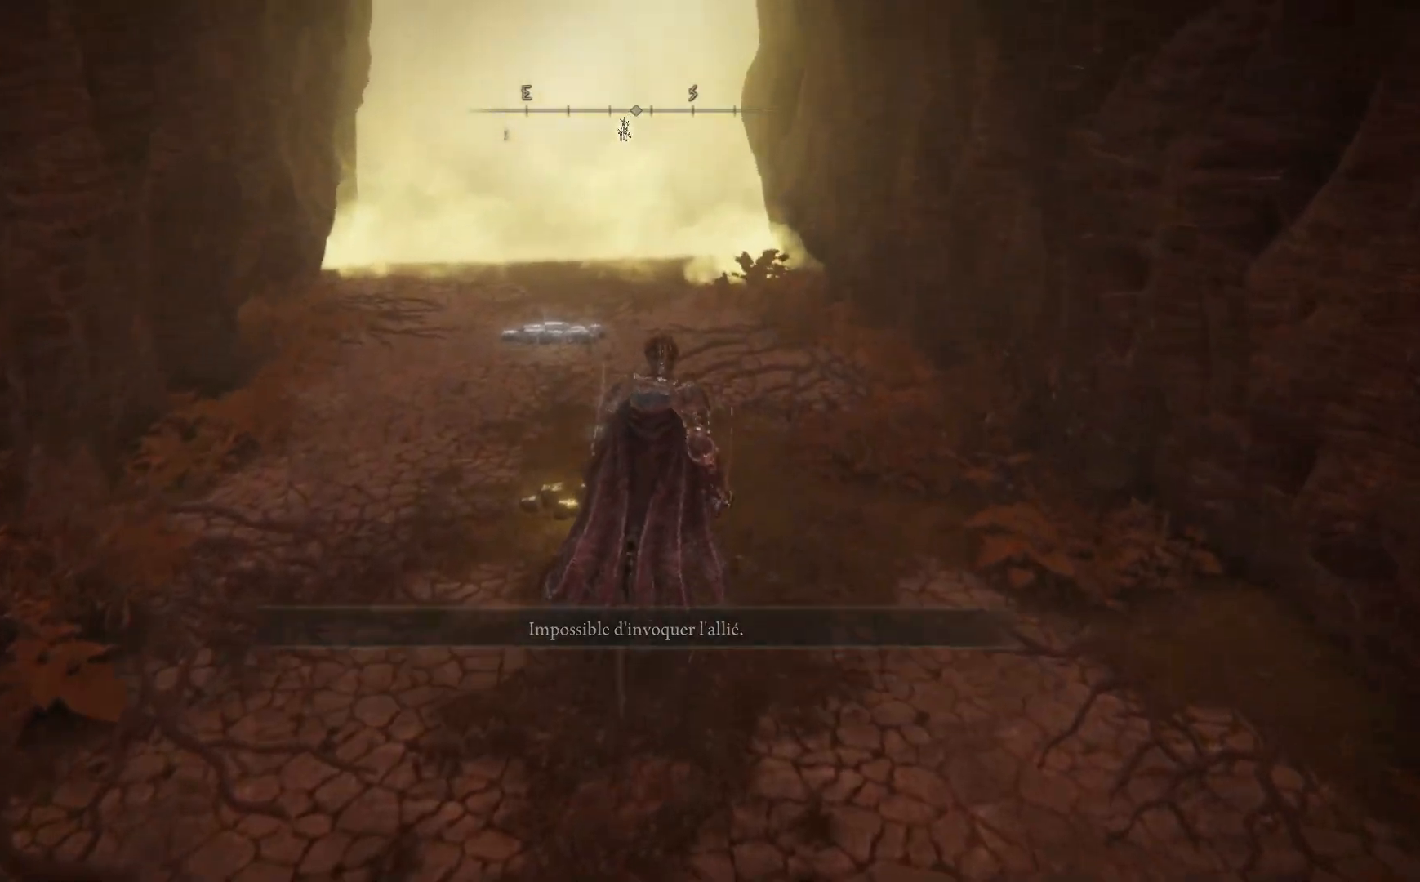
{"buttons": [], "left_stick": "center", "right_stick": "center", "events": [[200, "Y", "down"], [333, "Y", "up"], [333, "left_stick", "center"]]}
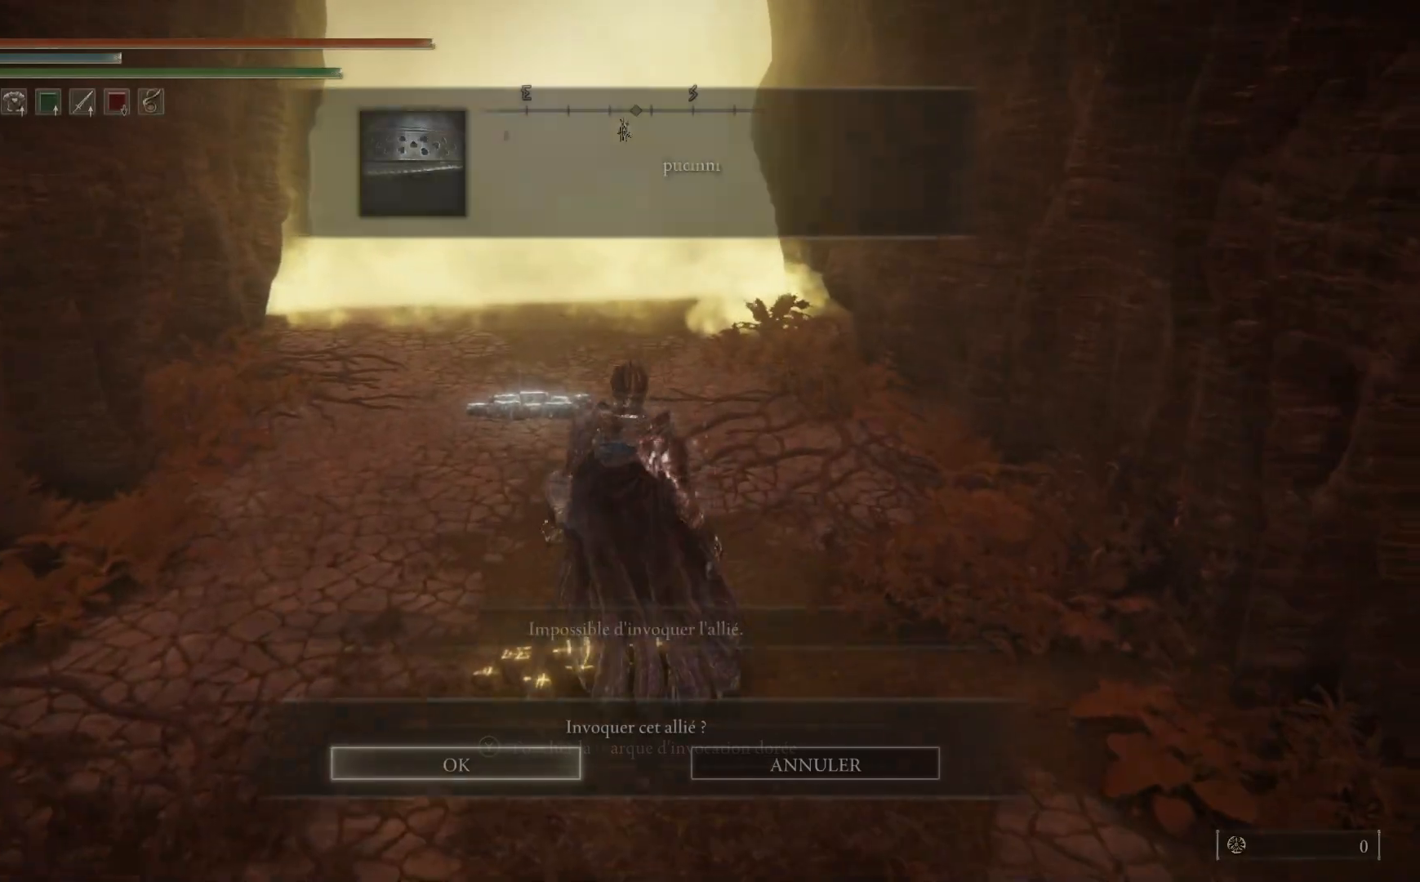
{"buttons": [], "left_stick": "center", "right_stick": "center", "events": [[17, "A", "down"], [167, "A", "up"]]}
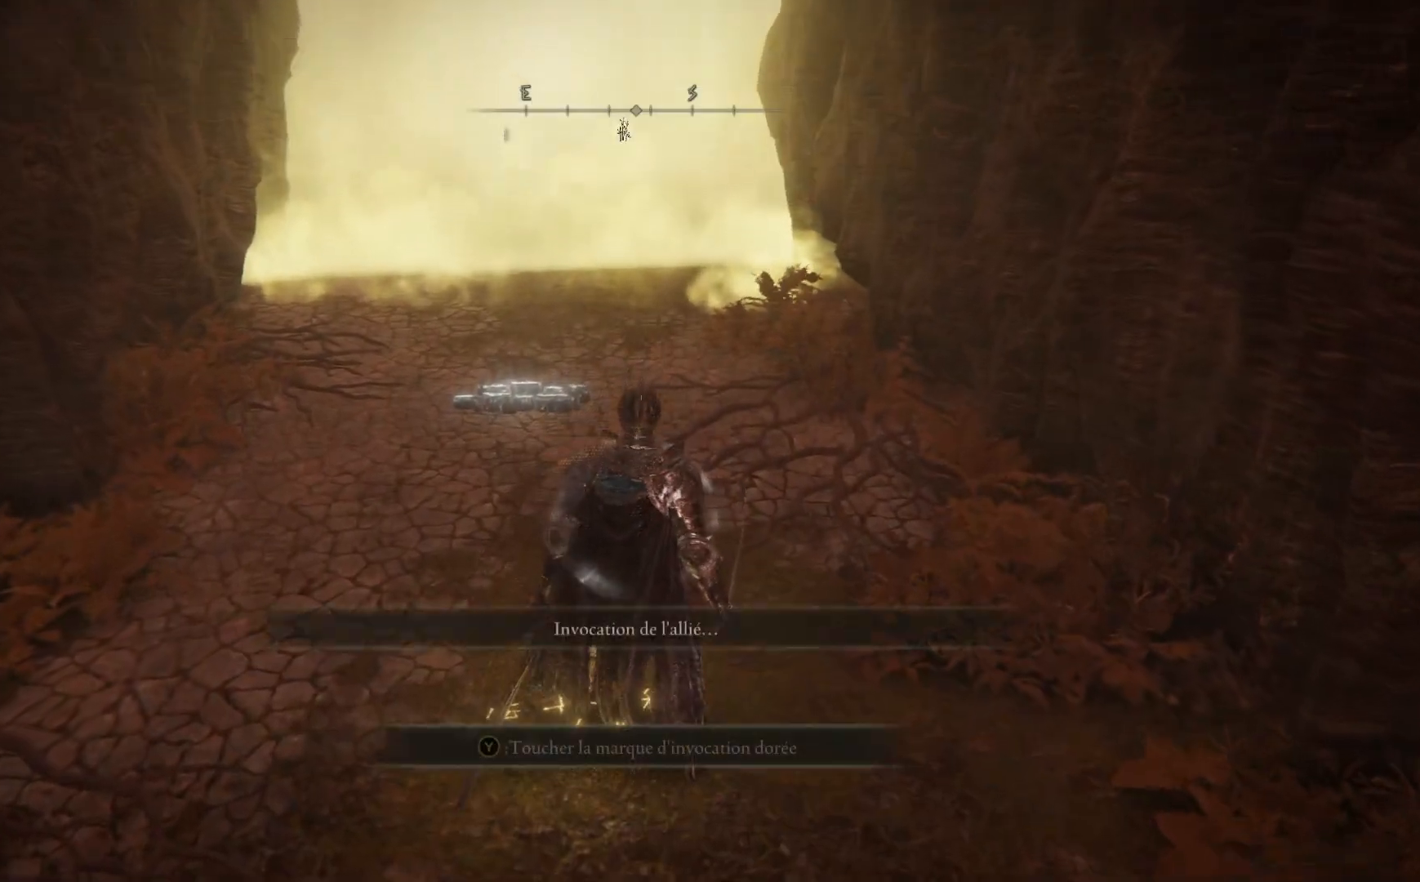
{"buttons": [], "left_stick": "center", "right_stick": "right", "events": [[250, "right_stick", "right"]]}
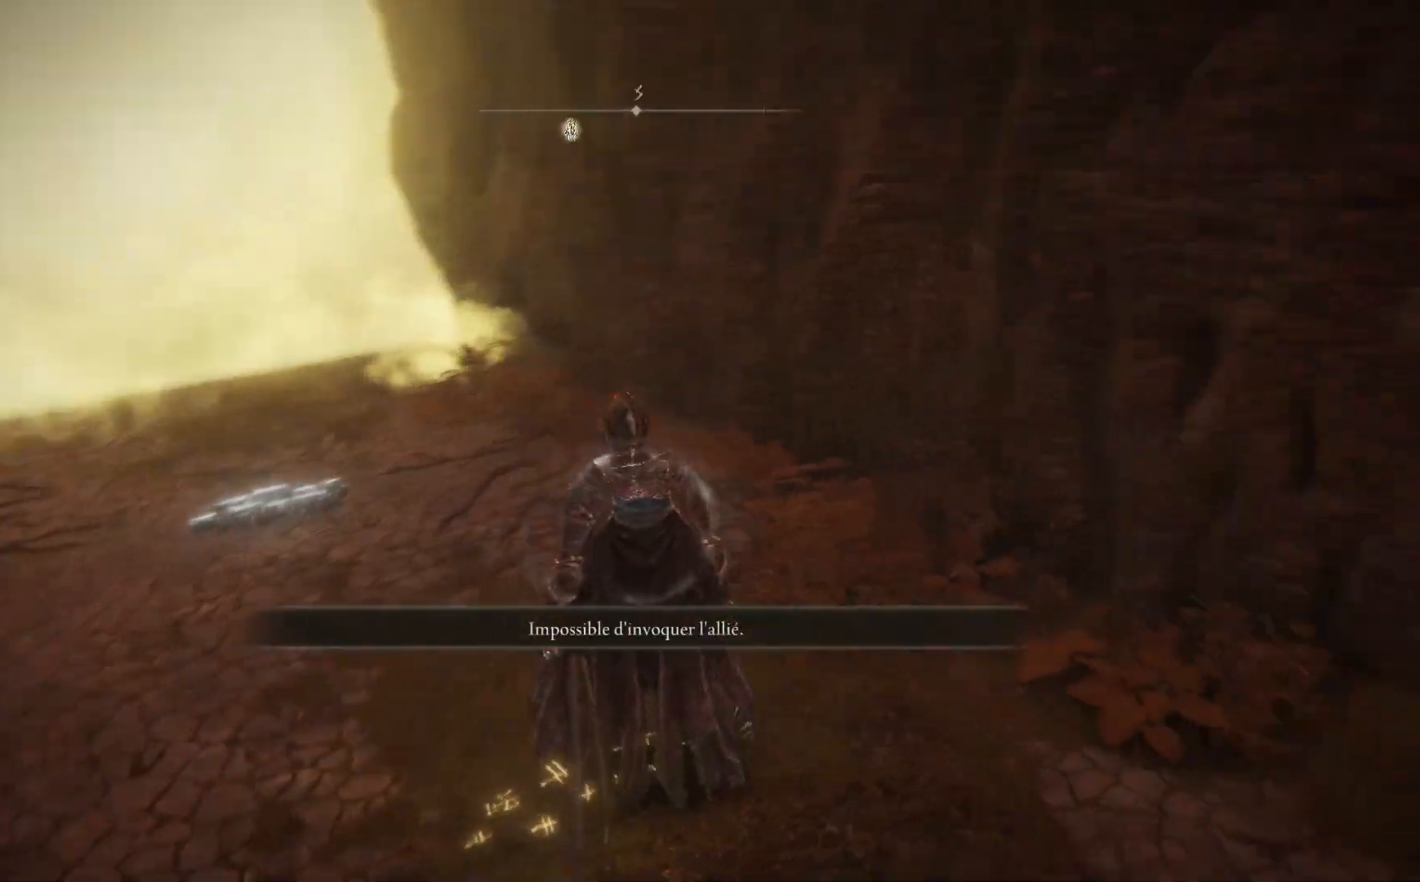
{"buttons": [], "left_stick": "center", "right_stick": "right", "events": []}
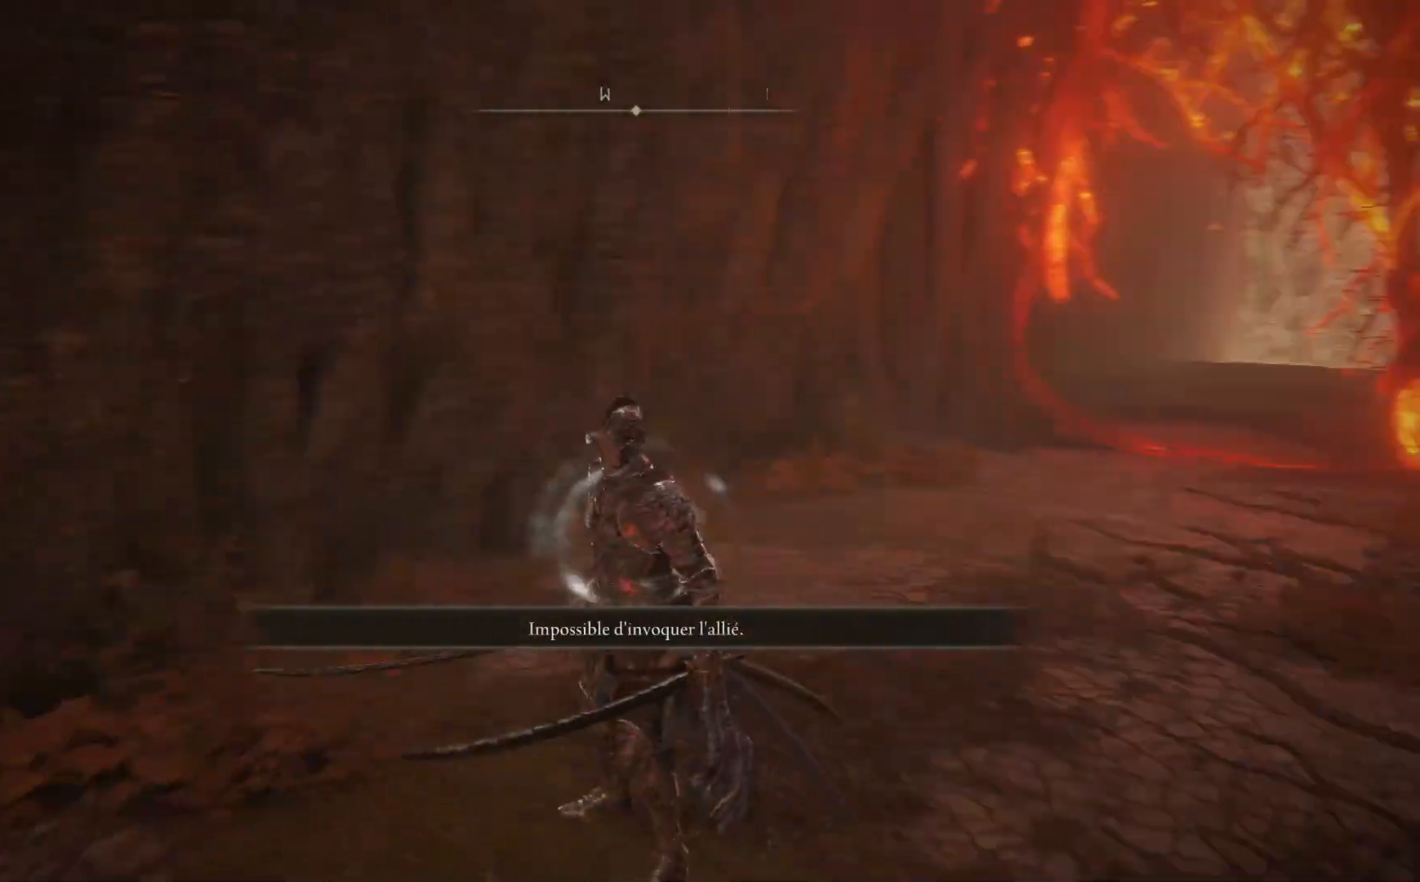
{"buttons": [], "left_stick": "up", "right_stick": "right", "events": [[17, "left_stick", "up"], [183, "right_stick", "center"], [483, "right_stick", "right"]]}
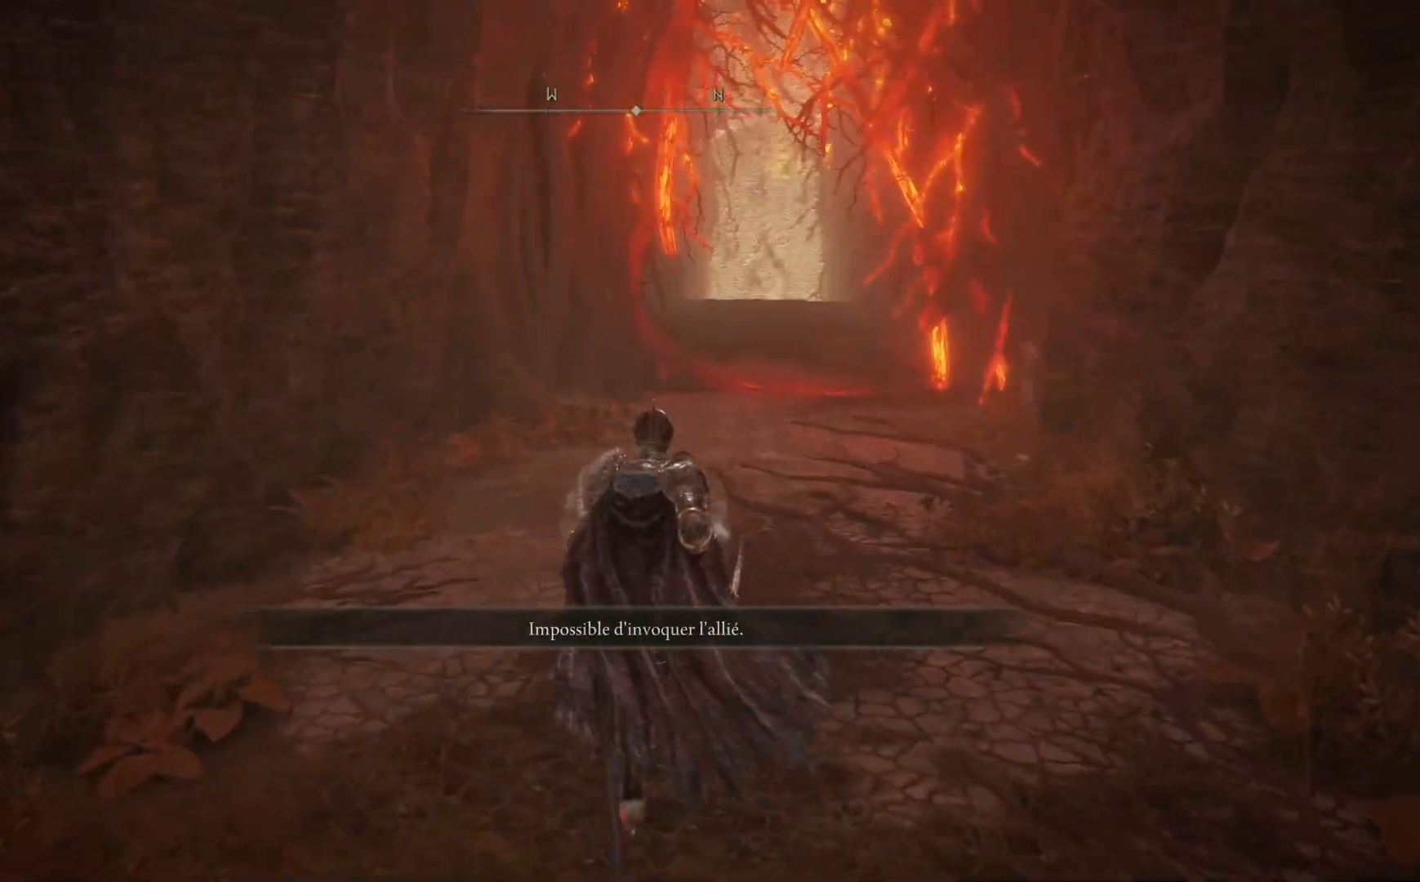
{"buttons": [], "left_stick": "right", "right_stick": "right", "events": [[83, "left_stick", "up-right"], [250, "left_stick", "right"]]}
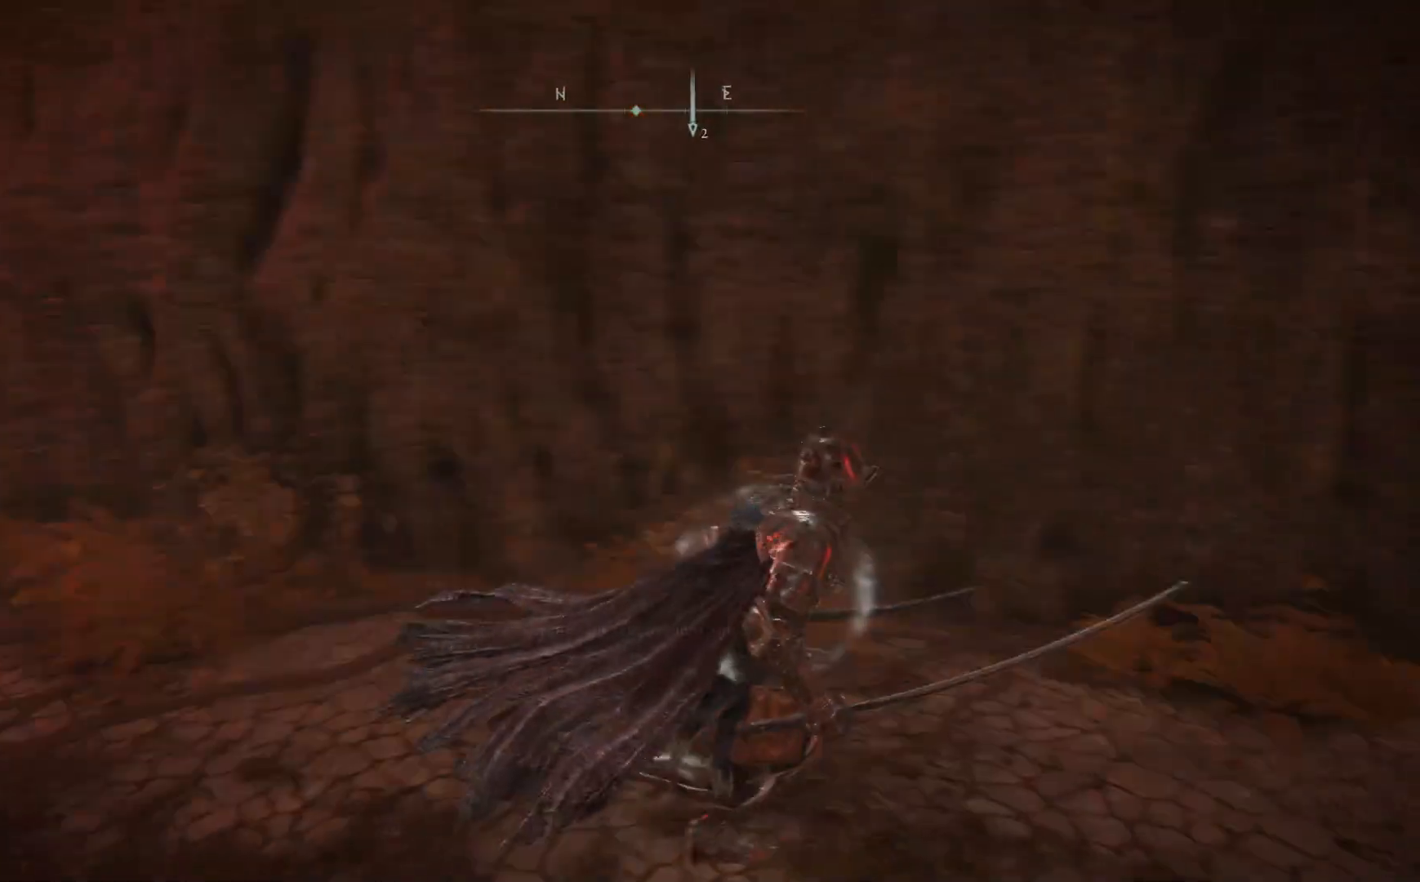
{"buttons": [], "left_stick": "up-right", "right_stick": "center", "events": [[283, "right_stick", "down-right"], [383, "left_stick", "up-right"], [467, "right_stick", "center"]]}
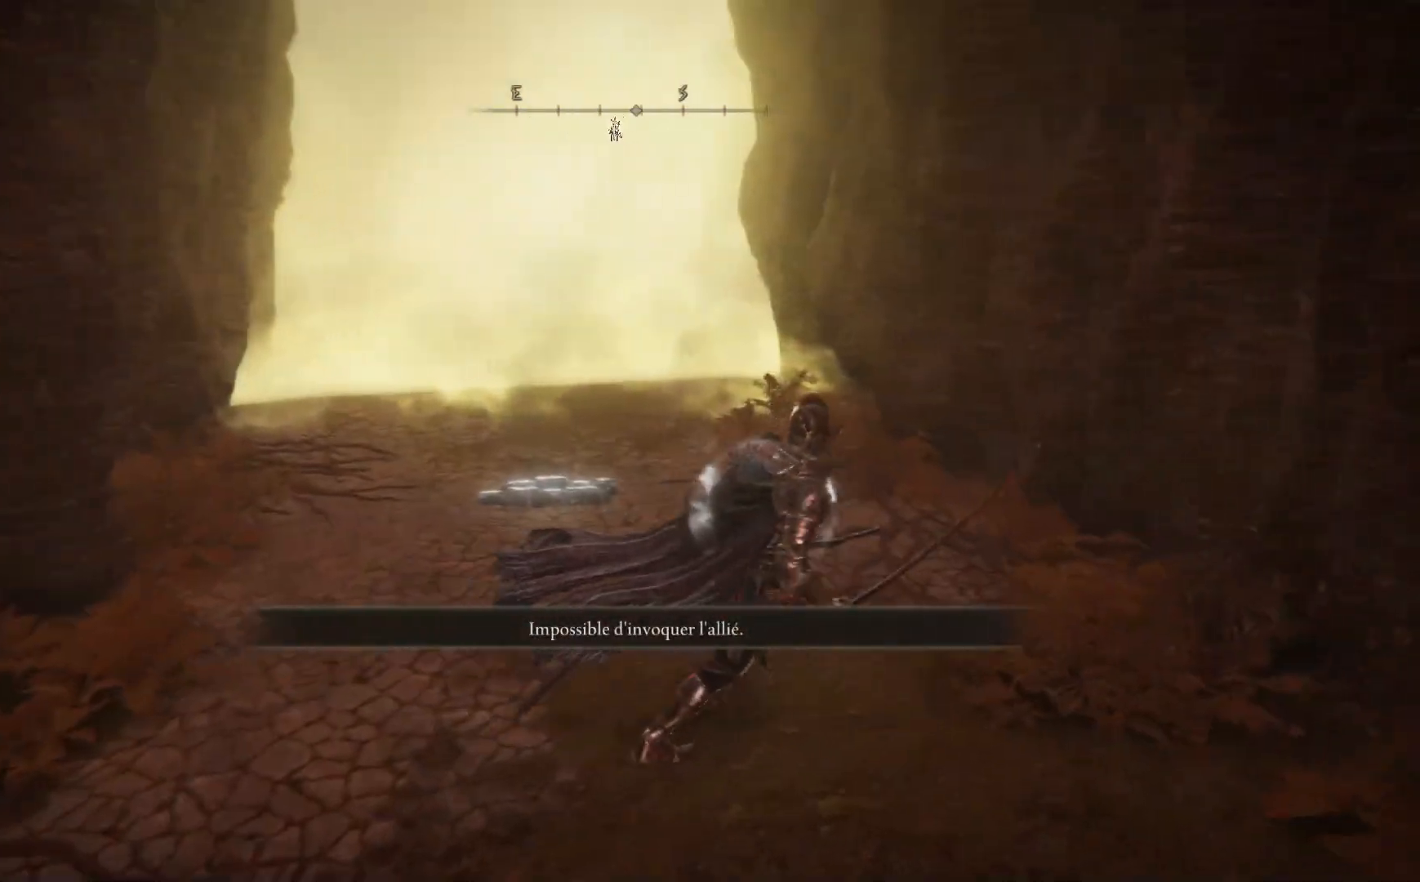
{"buttons": [], "left_stick": "up", "right_stick": "center", "events": [[133, "left_stick", "up"]]}
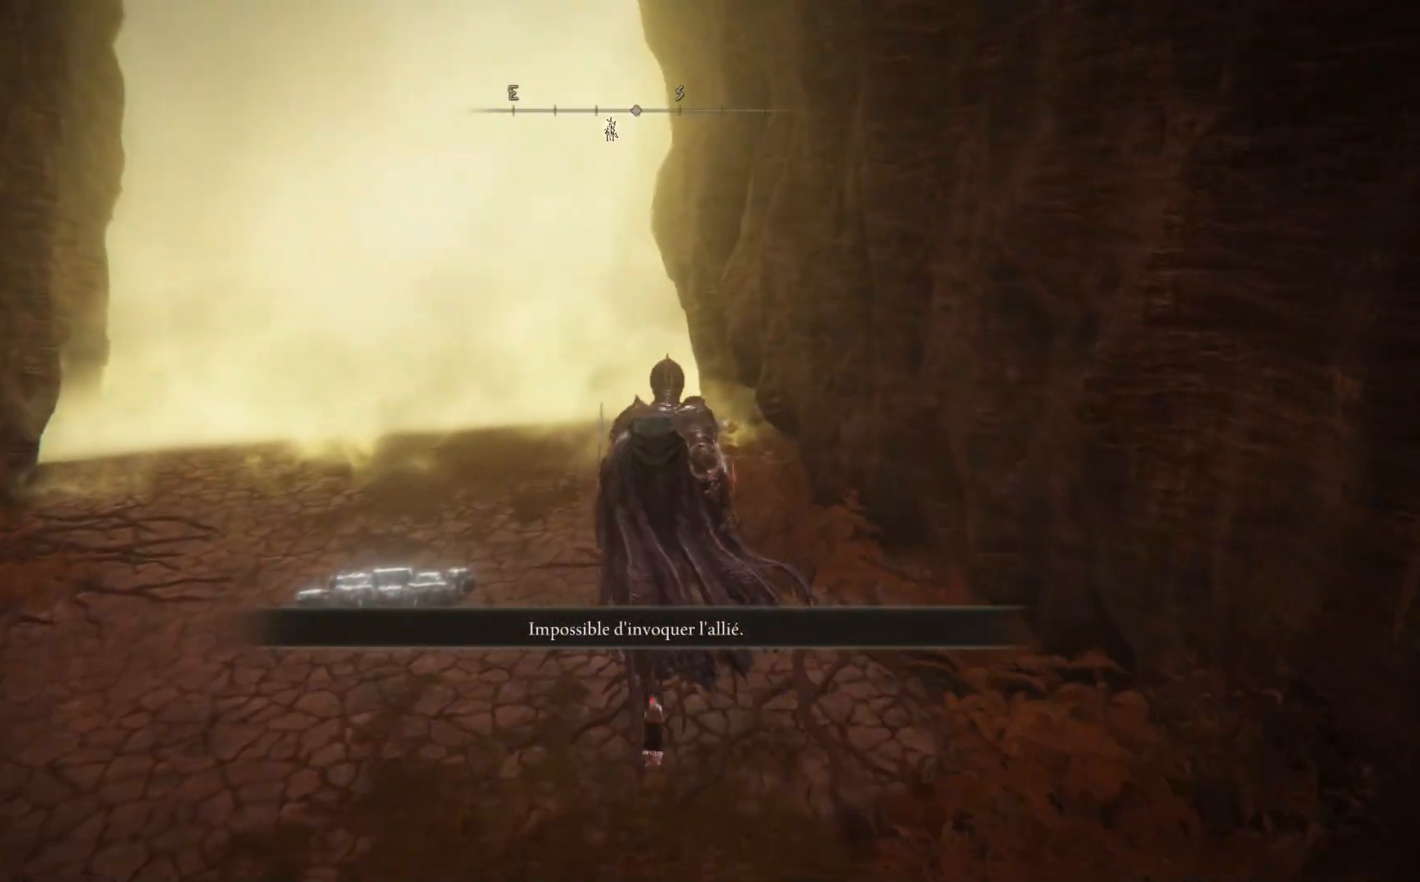
{"buttons": [], "left_stick": "up-left", "right_stick": "center", "events": [[117, "left_stick", "up-left"]]}
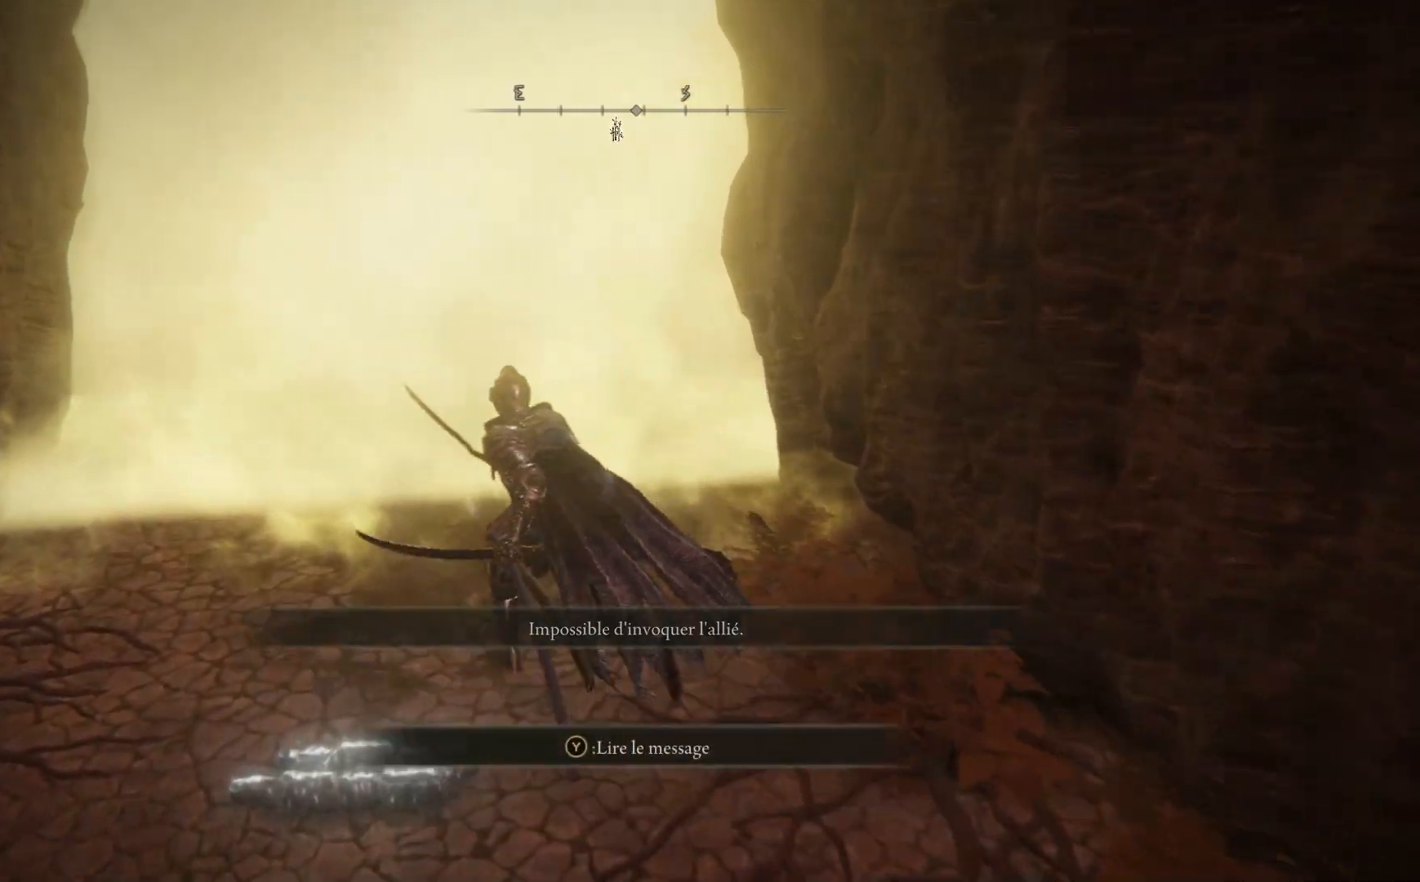
{"buttons": [], "left_stick": "up-left", "right_stick": "center", "events": []}
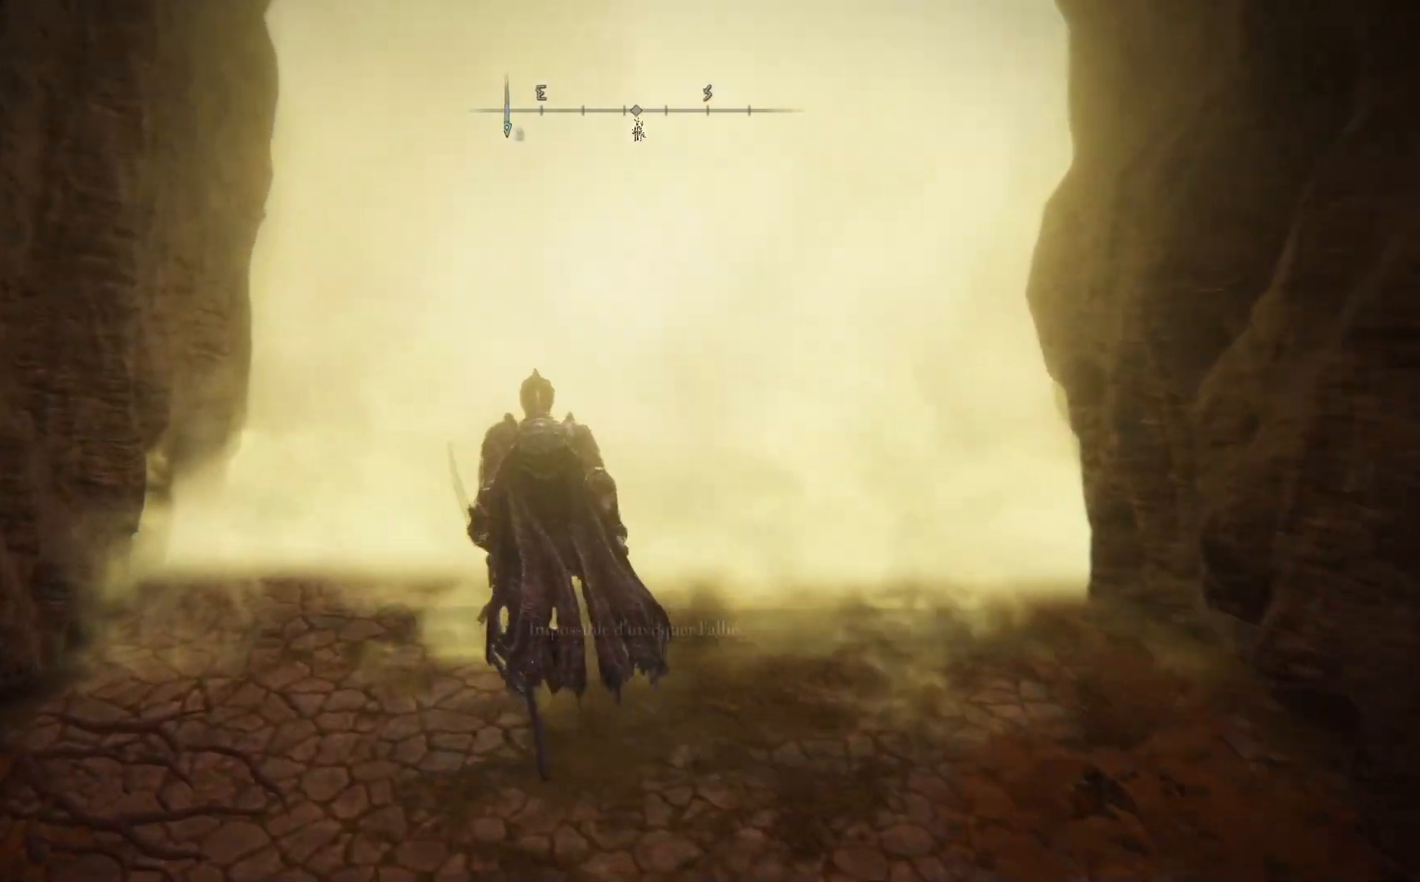
{"buttons": [], "left_stick": "up-right", "right_stick": "center", "events": [[133, "left_stick", "up"], [383, "Y", "down"], [417, "left_stick", "up-right"], [483, "Y", "up"]]}
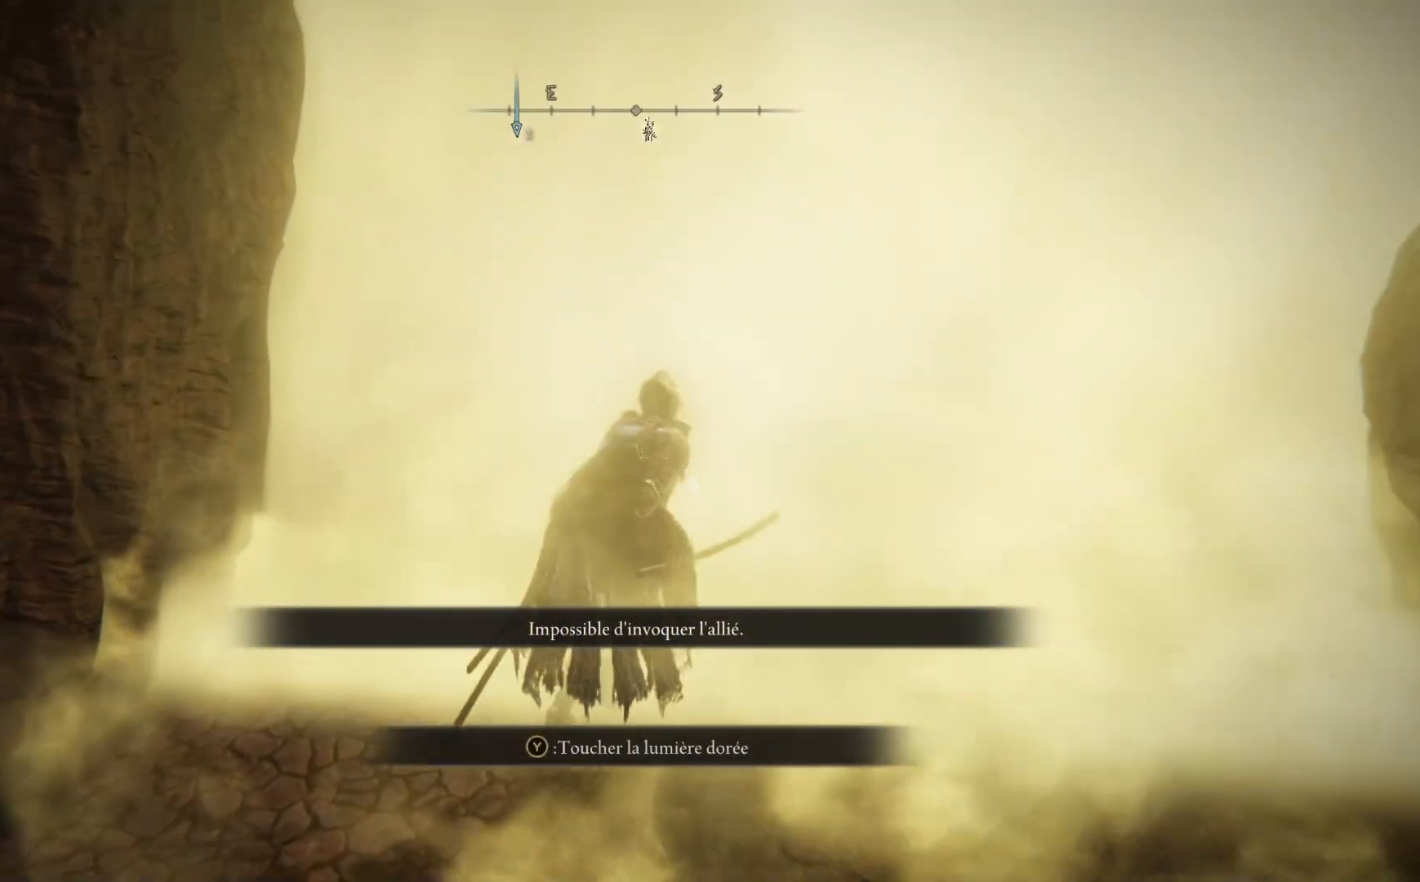
{"buttons": [], "left_stick": "center", "right_stick": "center", "events": [[67, "left_stick", "center"]]}
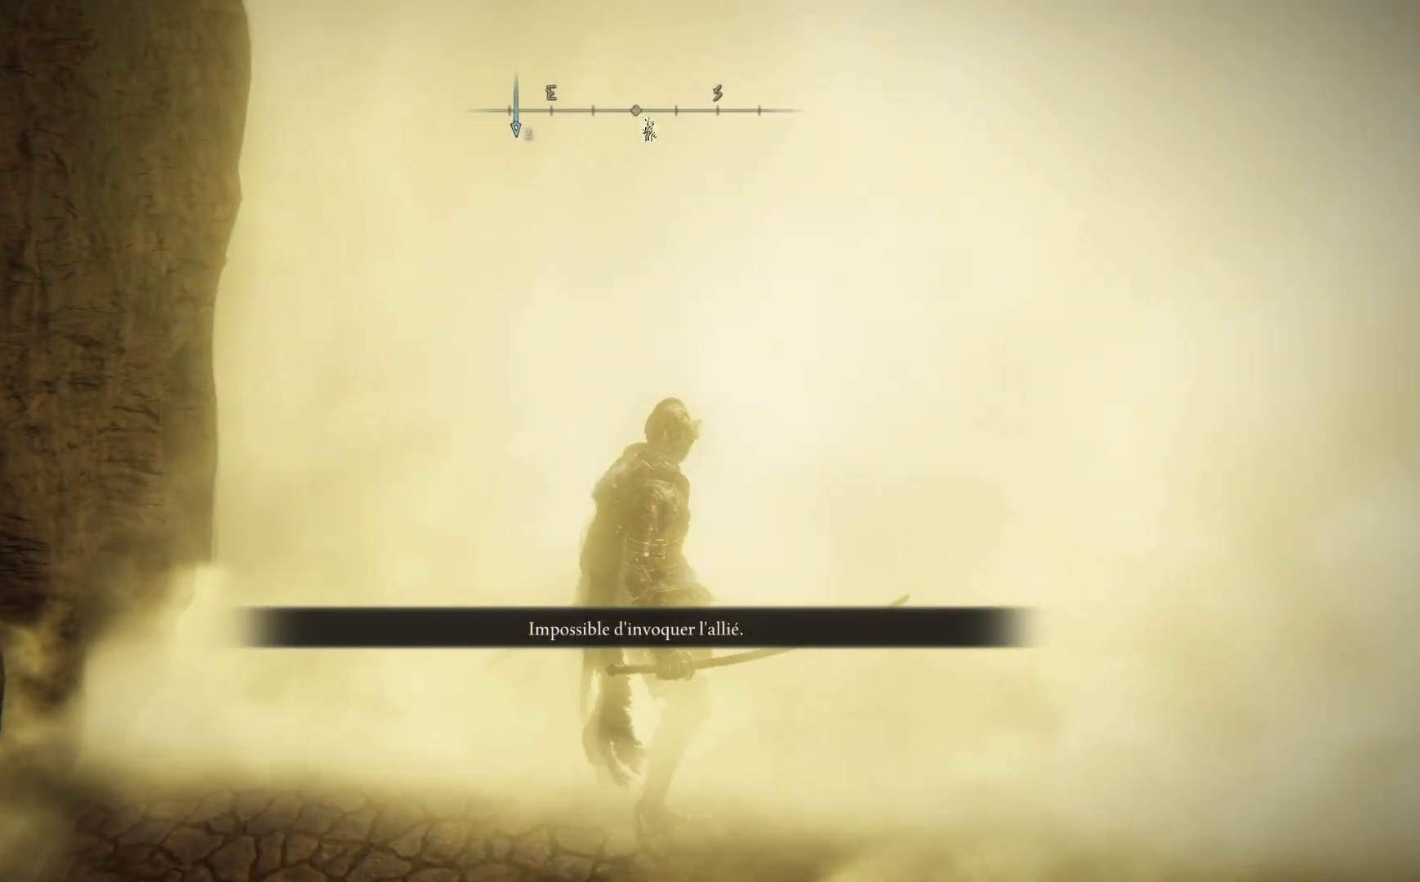
{"buttons": [], "left_stick": "center", "right_stick": "center", "events": []}
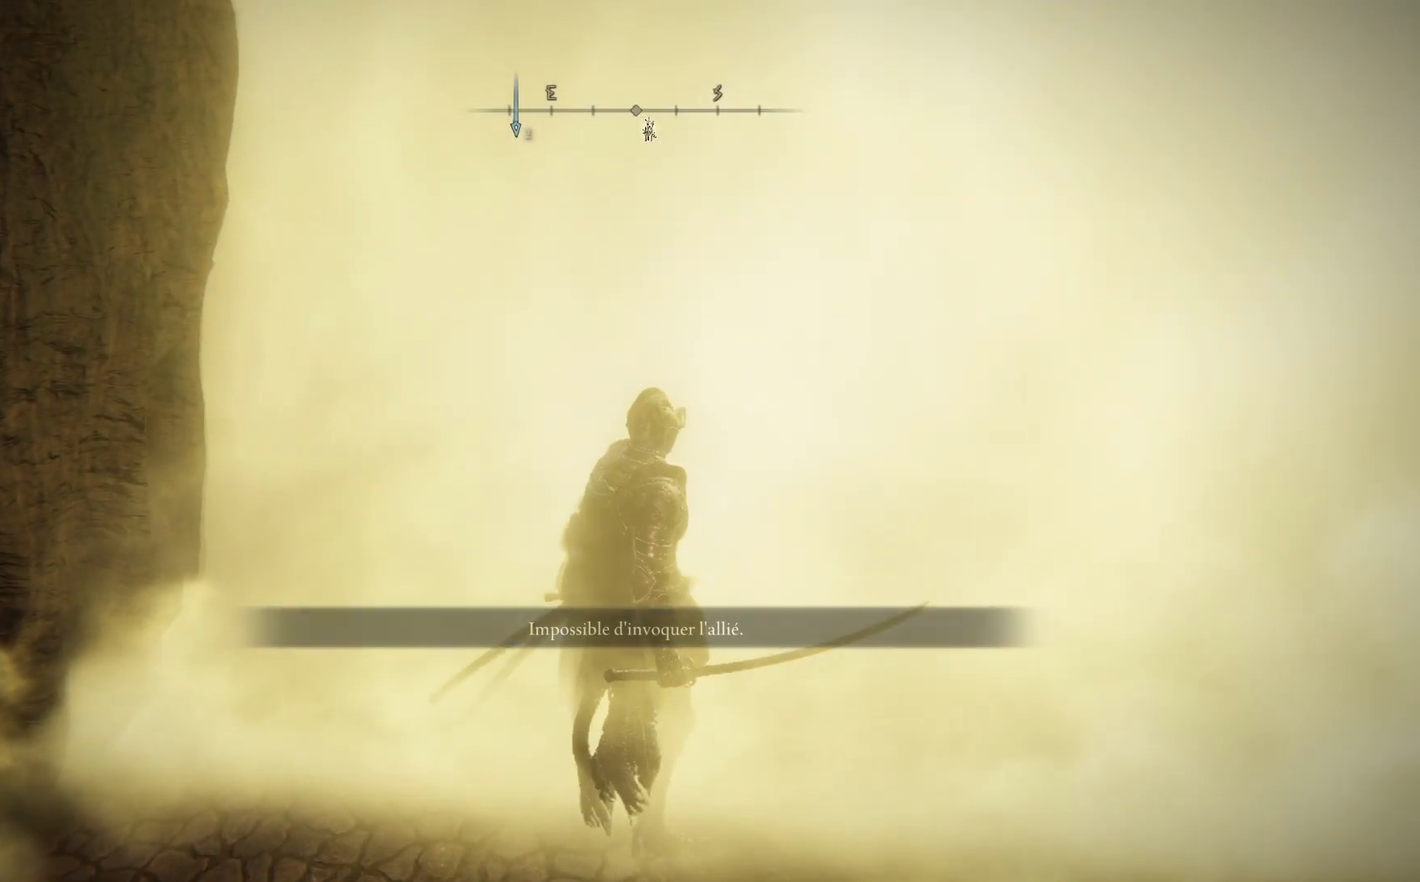
{"buttons": [], "left_stick": "center", "right_stick": "center", "events": []}
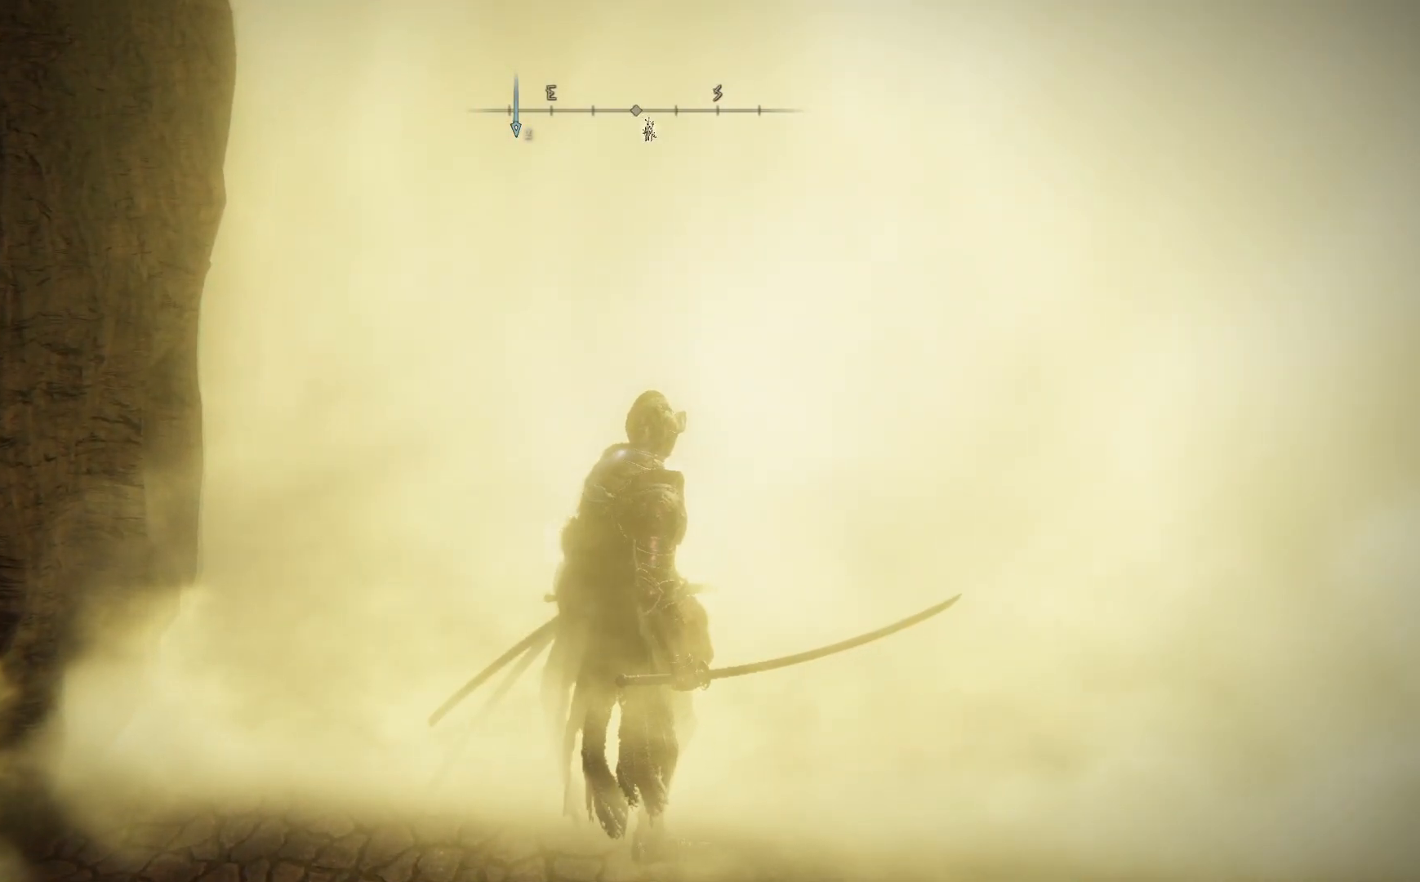
{"buttons": [], "left_stick": "center", "right_stick": "center", "events": []}
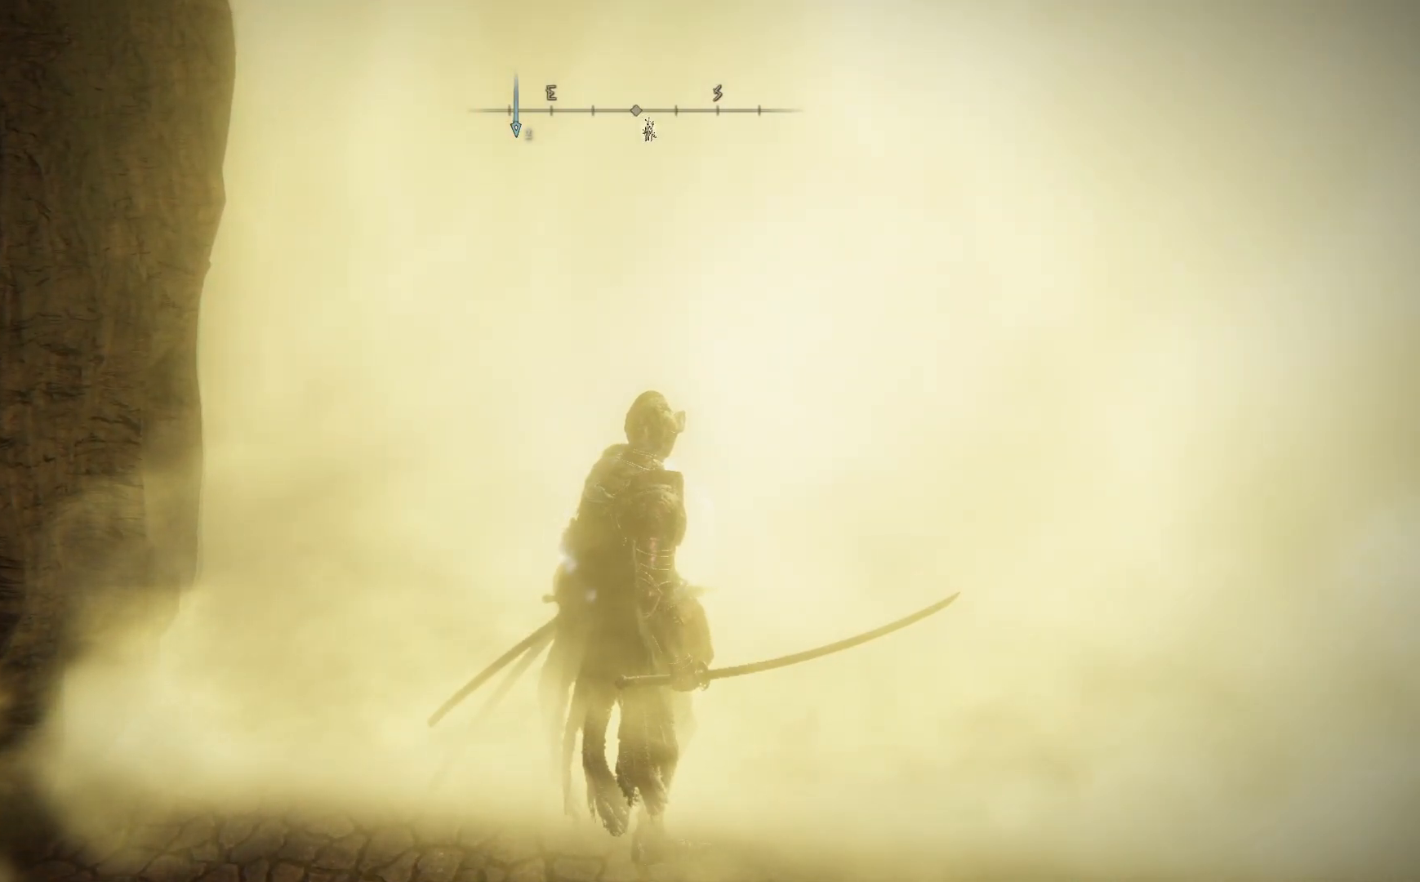
{"buttons": [], "left_stick": "up", "right_stick": "center", "events": [[417, "left_stick", "up"]]}
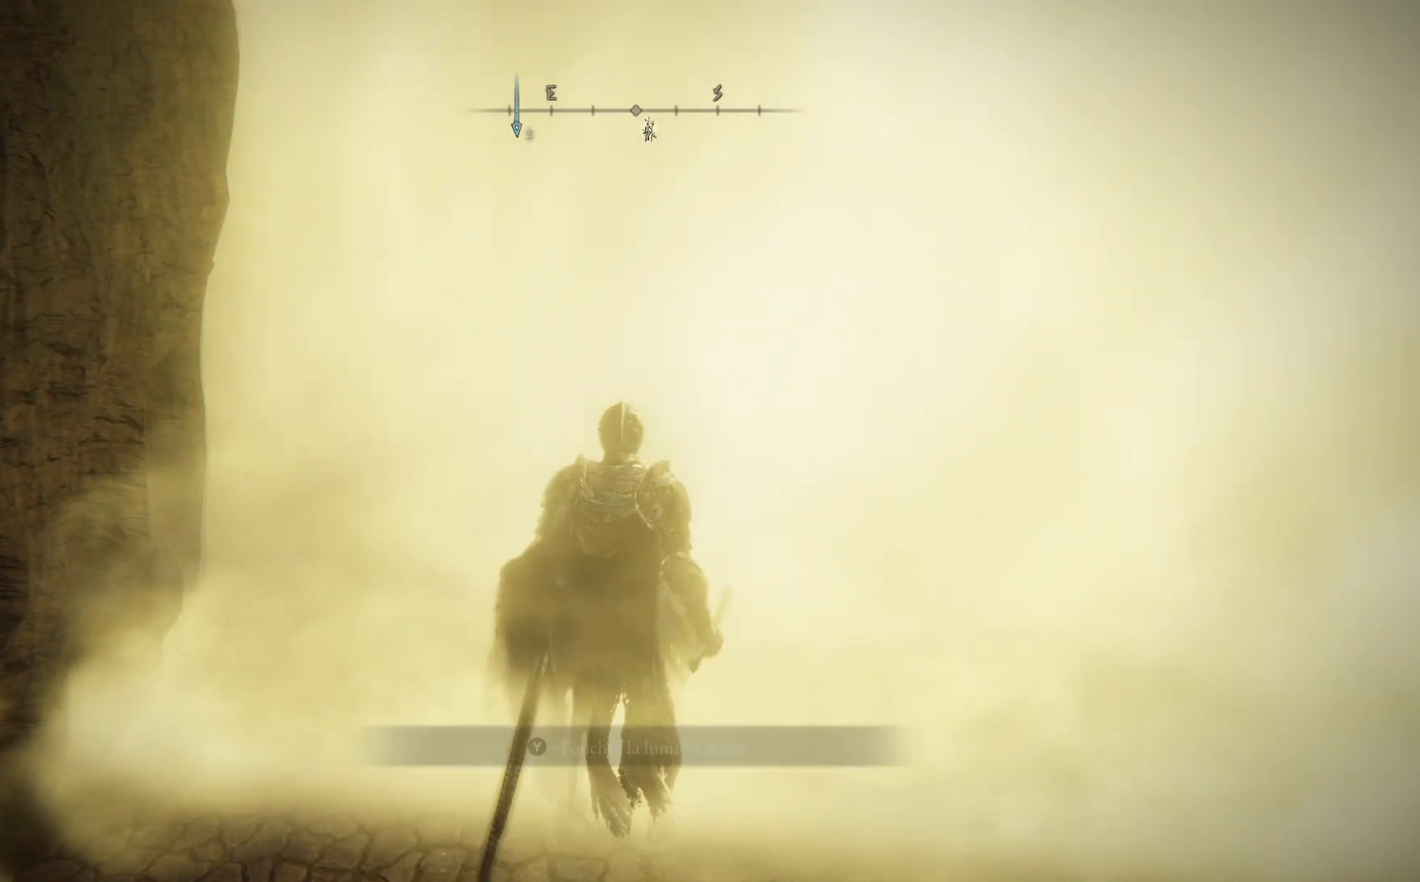
{"buttons": [], "left_stick": "up", "right_stick": "center", "events": [[217, "Y", "down"], [383, "Y", "up"]]}
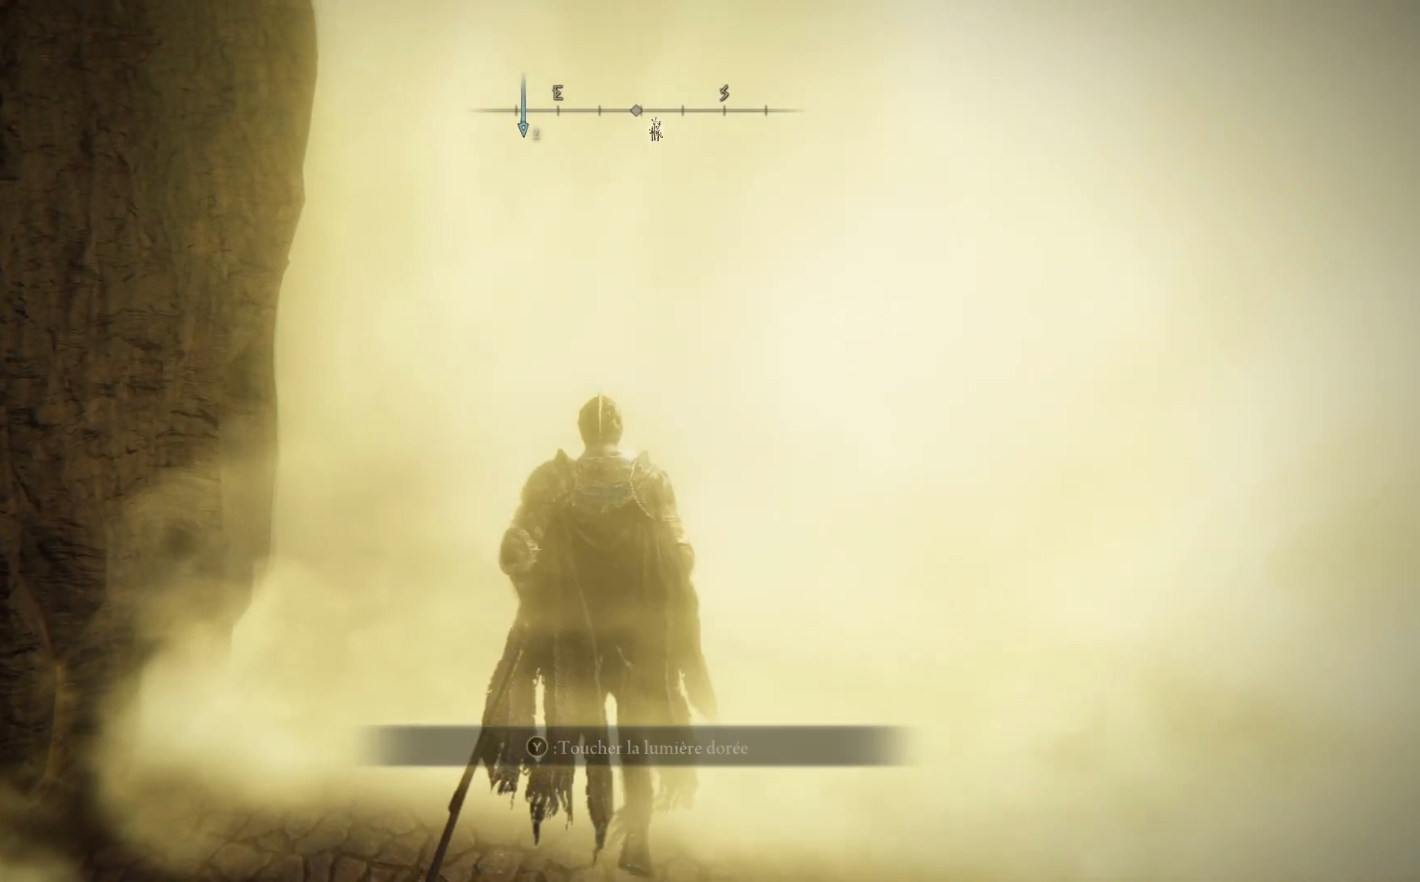
{"buttons": [], "left_stick": "center", "right_stick": "center", "events": [[17, "left_stick", "center"]]}
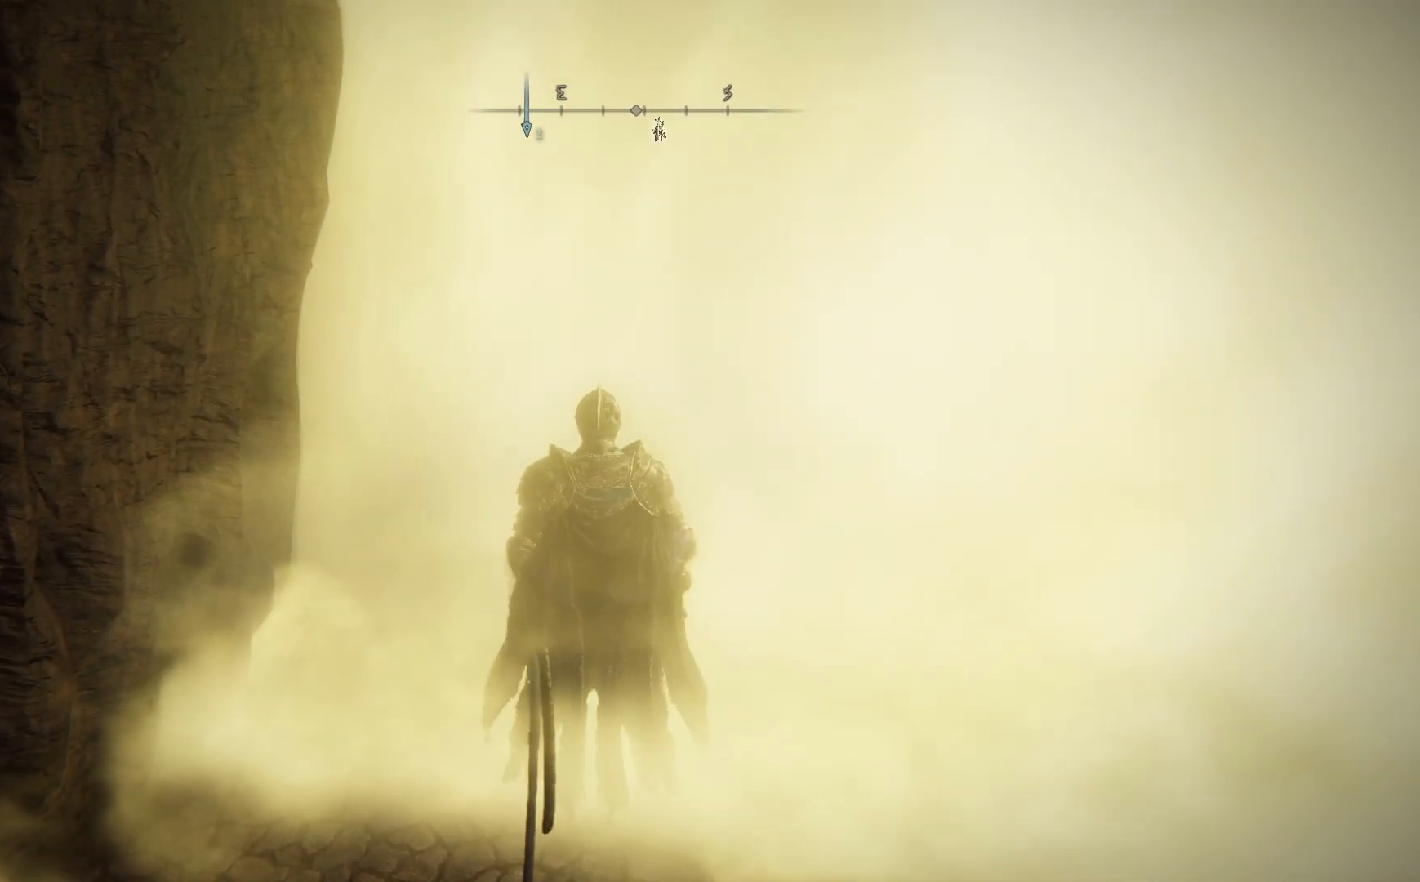
{"buttons": [], "left_stick": "center", "right_stick": "center", "events": []}
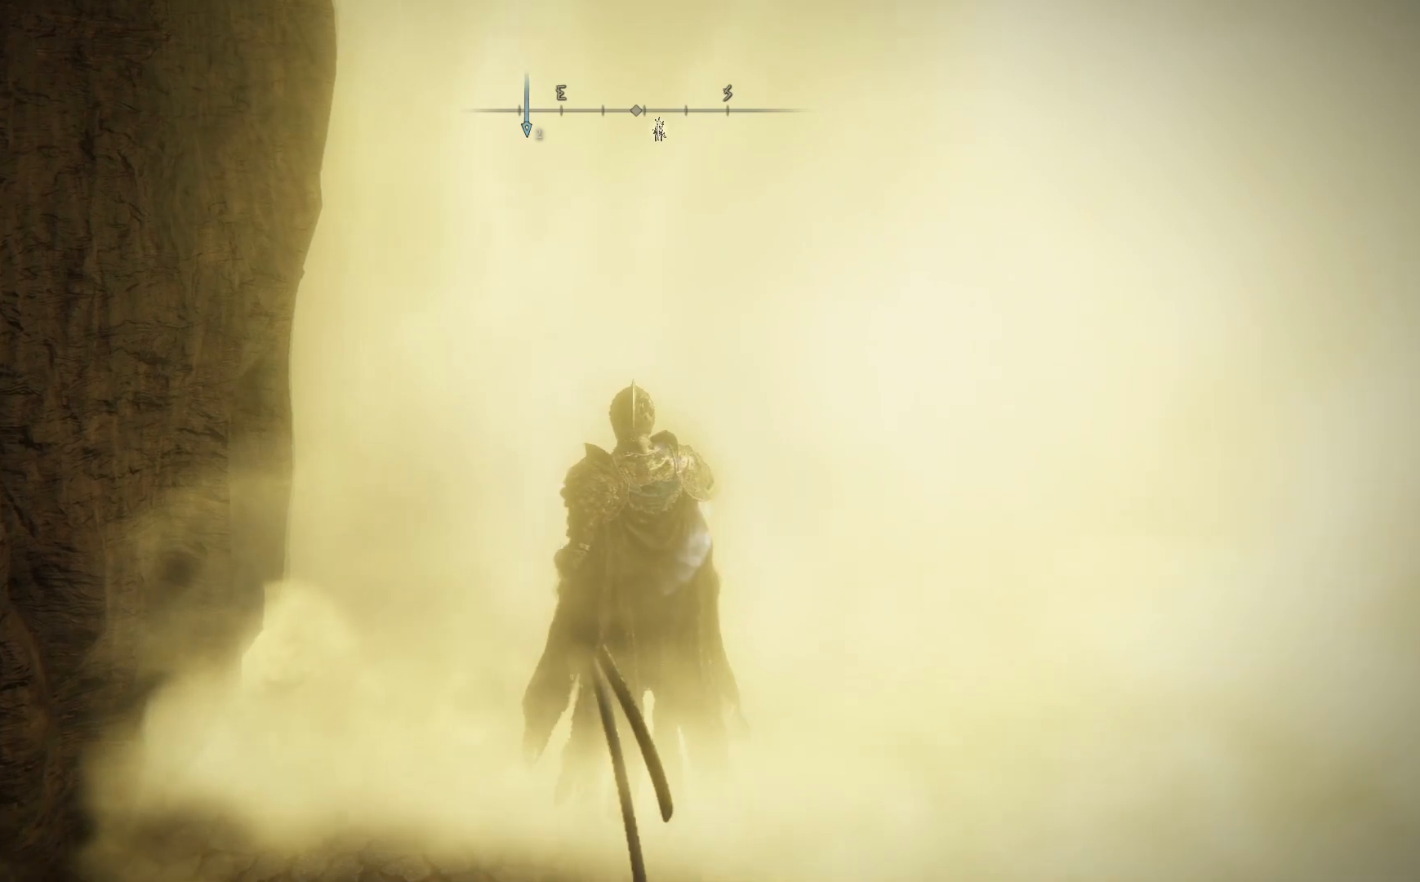
{"buttons": [], "left_stick": "center", "right_stick": "center", "events": []}